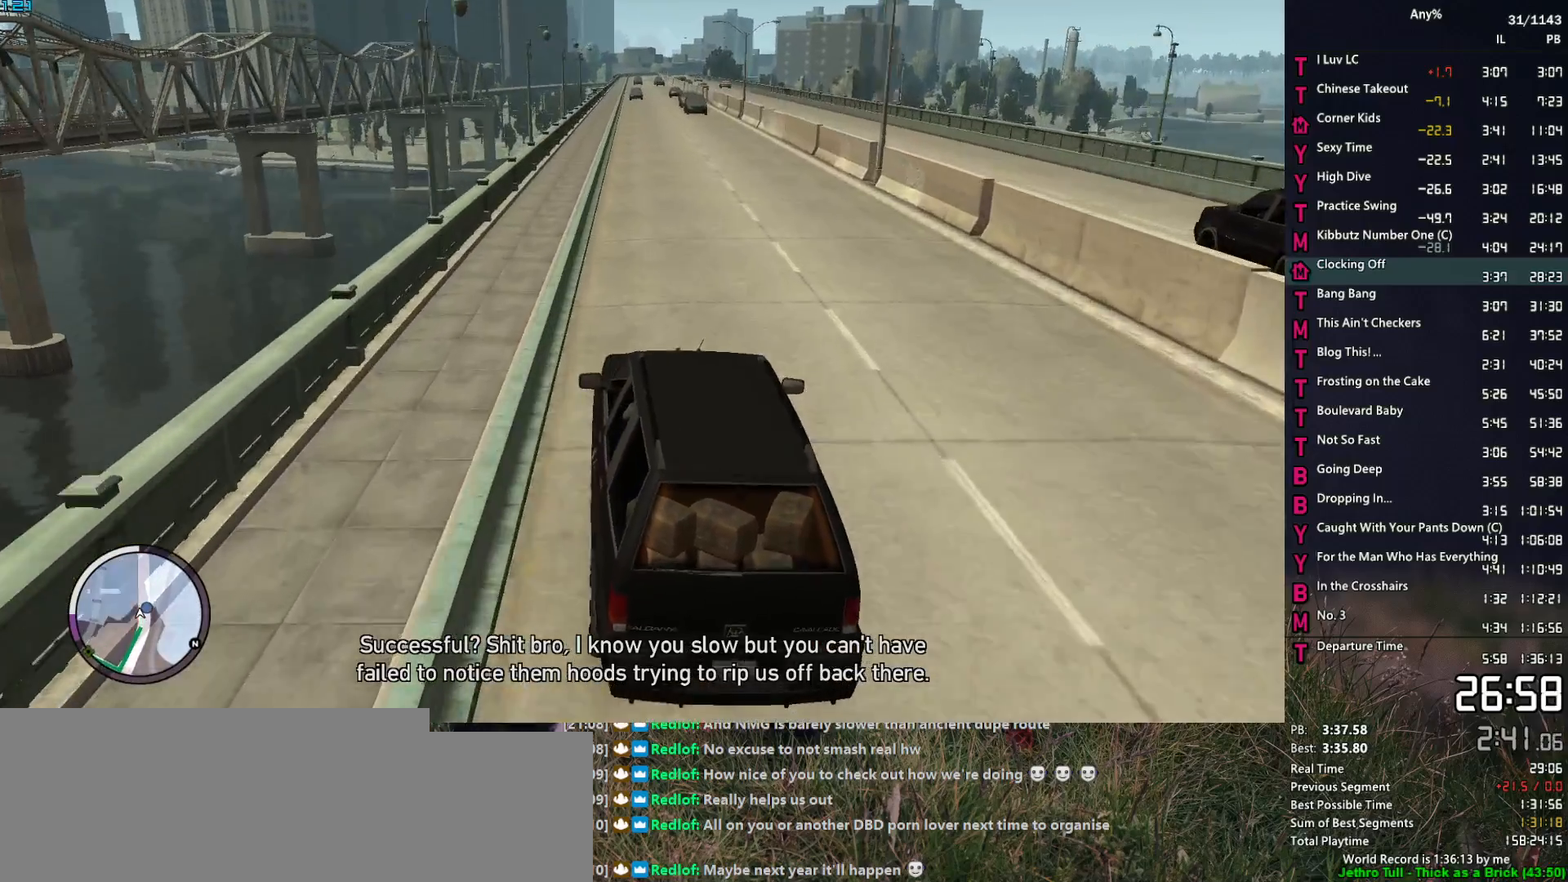
Gameplay with keyboard and mouse; each line is a JSON object with the keys and mouse buttons held at the frame after it. "events" lists presses ("down") and releases ("up") of "1", "2", "3", "4", "5", "6", "a", "alt", "caps_lock", "ctrl", "d", "down", "e", "escape", "f", "f1", "f2", "q", "r", "return", "s", "shift_l", "shift_r", "space", "t", "tab", "up", "v", "w", "mouse_left", "mouse_middle", "mouse_right", "mouse_mb4", "mouse_mb5", "mouse_wheel_up" and "mouse_wheel_down" between this image and that frame as [ms after this image, input, new state], when the widget could be followed in between. "mouse_left", "mouse_middle", "mouse_right", "mouse_mb4", "mouse_mb5", "mouse_wheel_up", "mouse_wheel_down" = the "left", "middle", "right", "mb4", "mb5", "wheel_up", "wheel_down" buttons of the "mouse" list. No other keys are recorded. Not read: mouse_move.
{"keys": ["w"], "mouse": [], "events": [[33, "d", "down"], [133, "d", "up"], [367, "d", "down"], [417, "d", "up"]]}
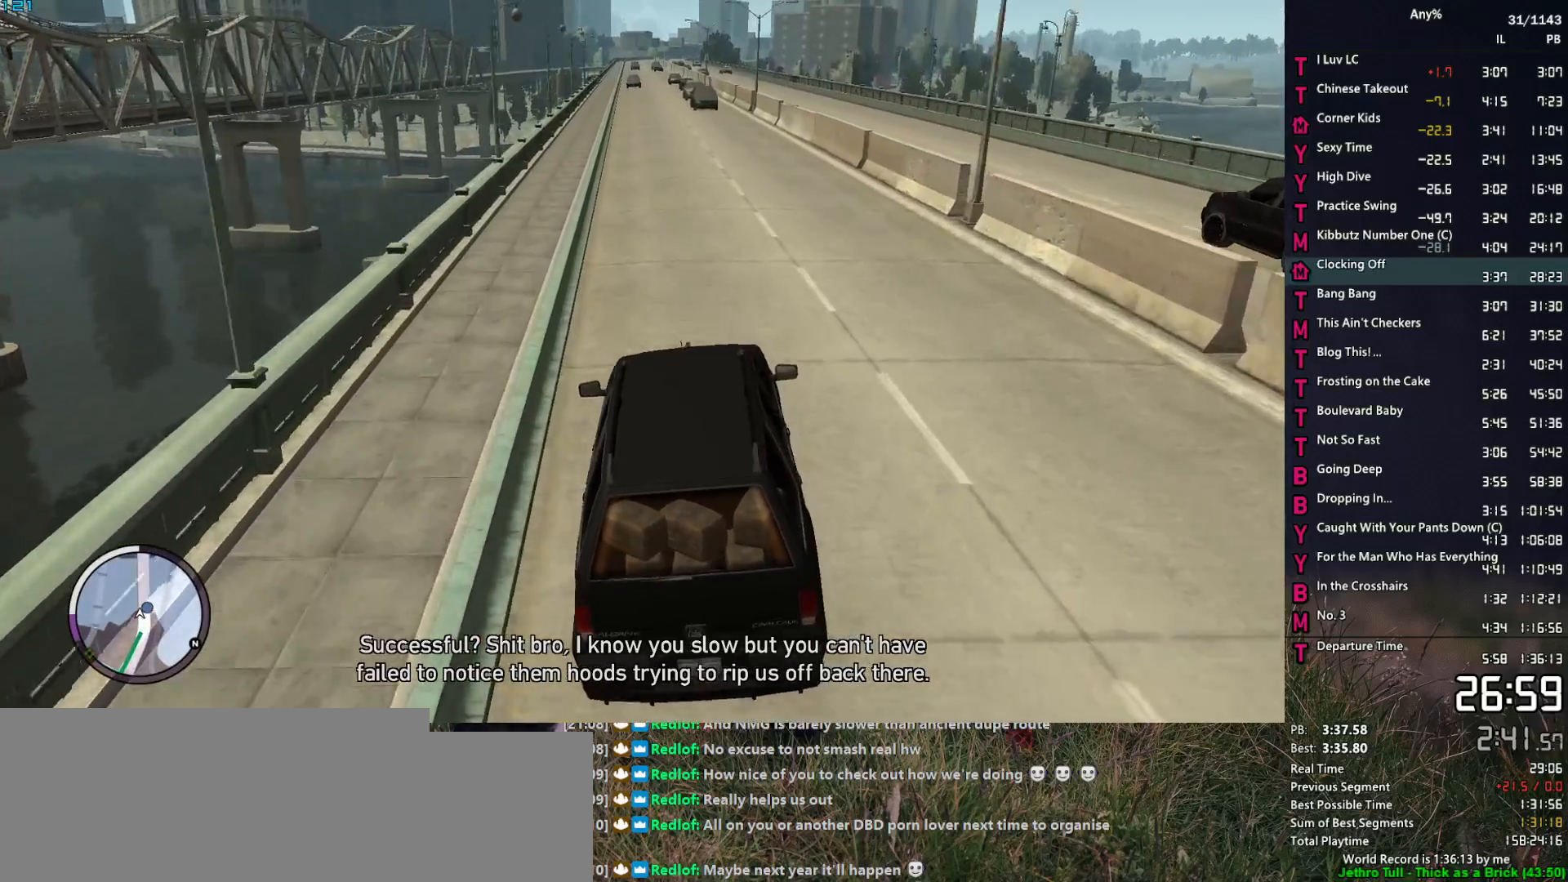
{"keys": ["w"], "mouse": ["right"], "events": [[200, "mouse_right", "down"]]}
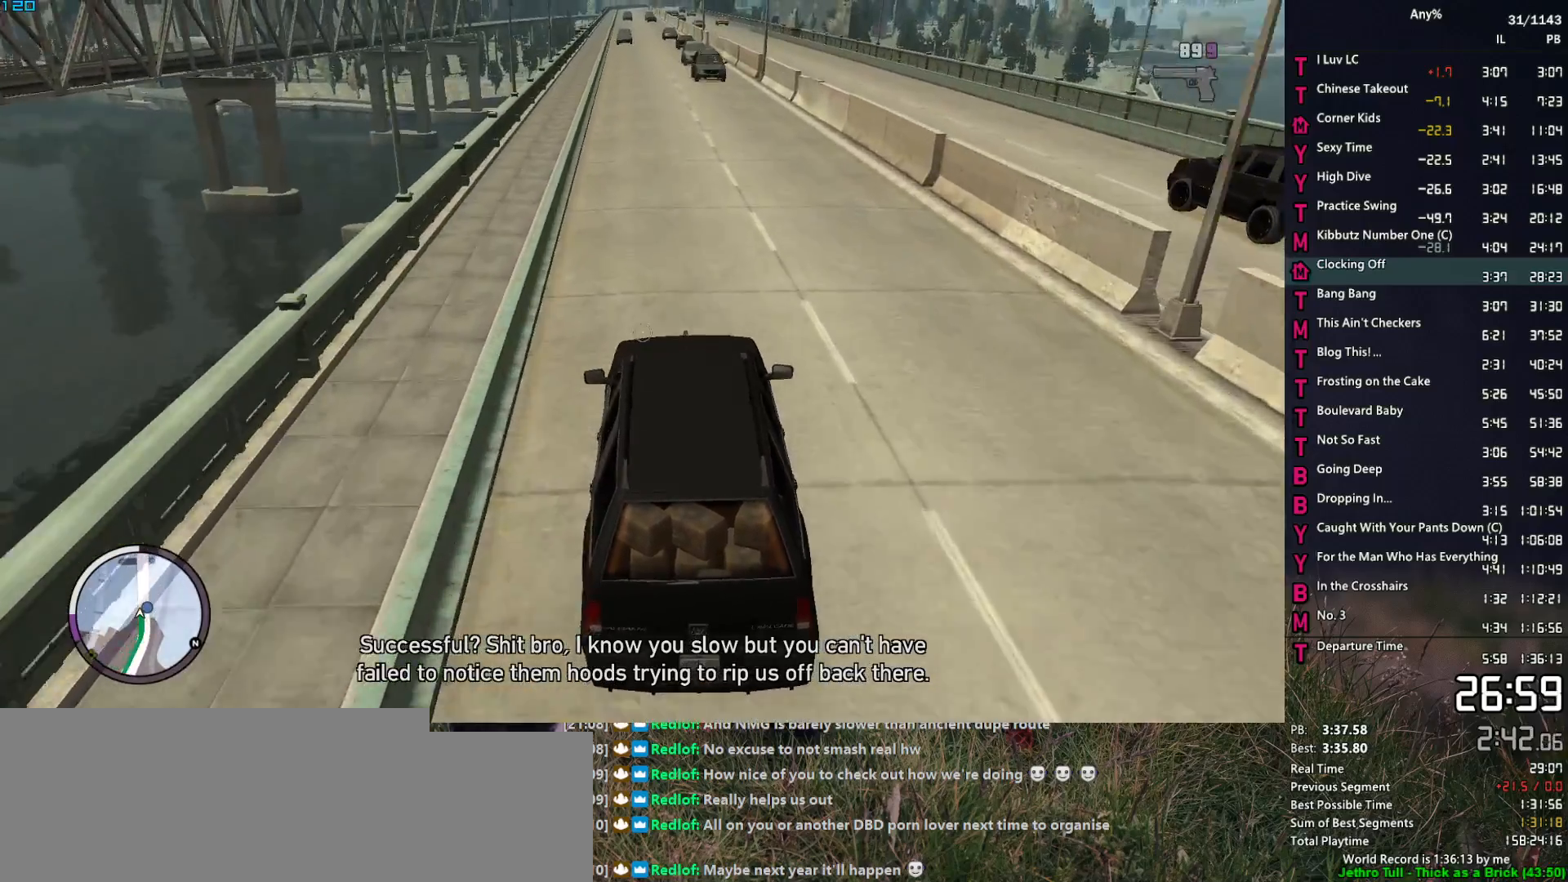
{"keys": ["w"], "mouse": ["right"], "events": [[267, "a", "down"], [317, "a", "up"]]}
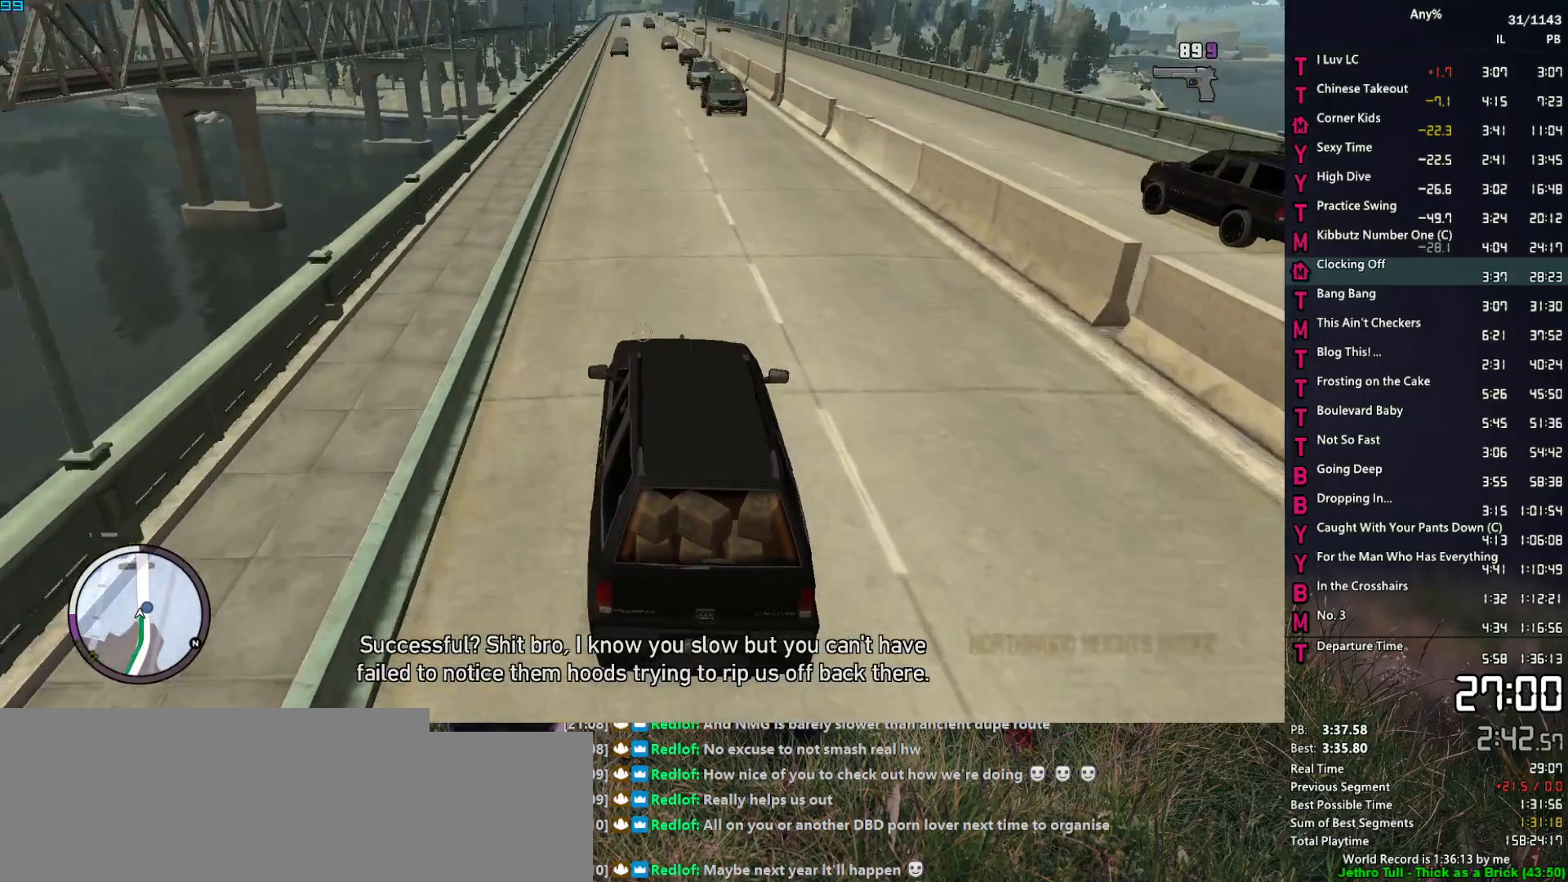
{"keys": ["w"], "mouse": ["right"], "events": [[317, "d", "down"], [367, "d", "up"]]}
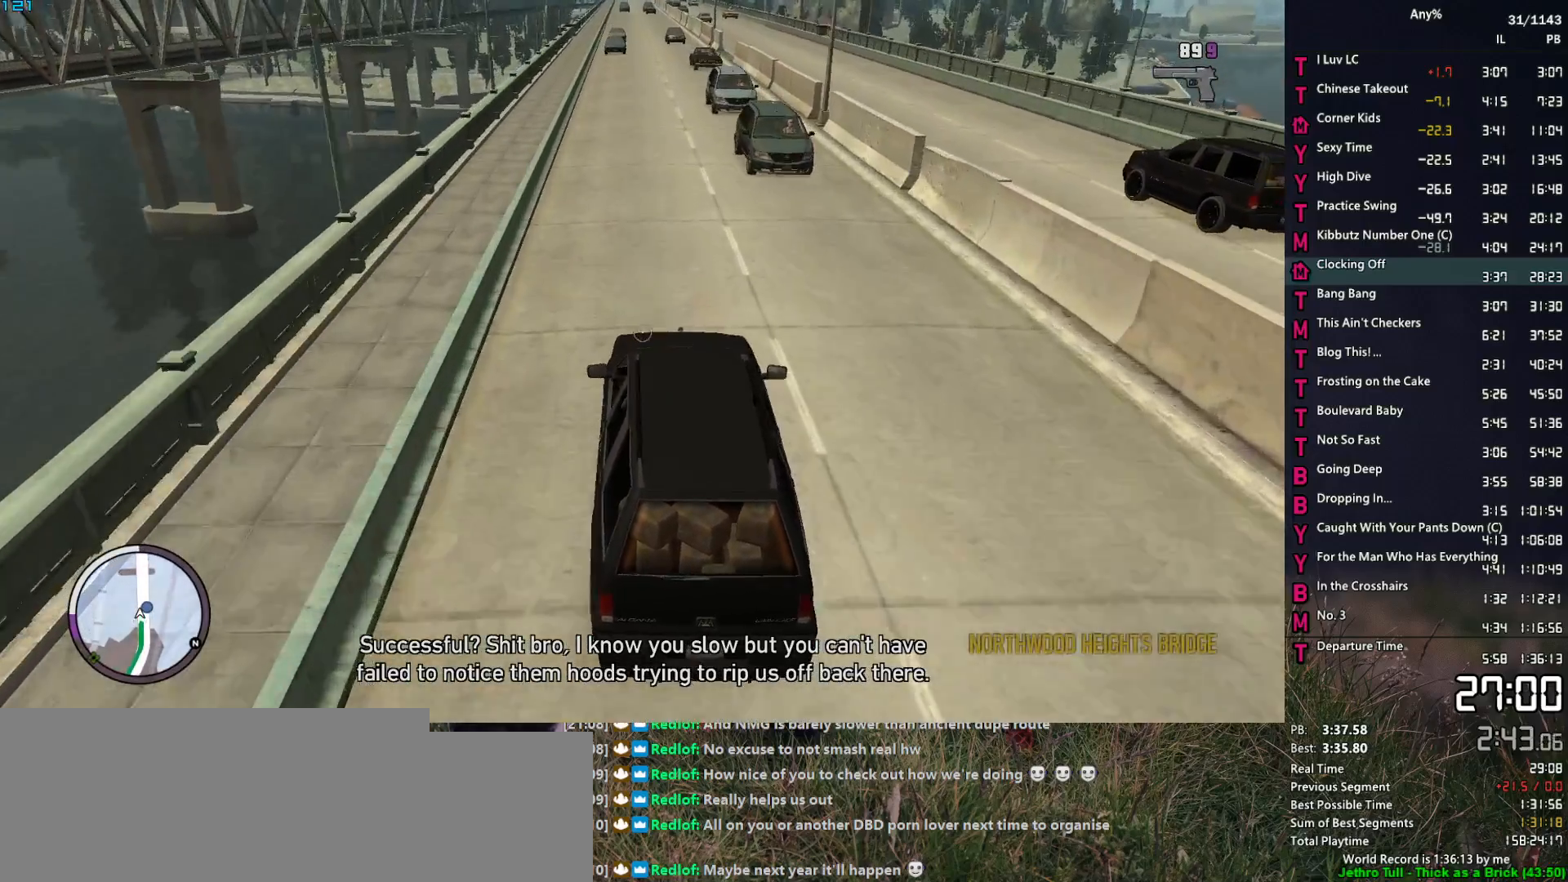
{"keys": ["w"], "mouse": ["right"], "events": []}
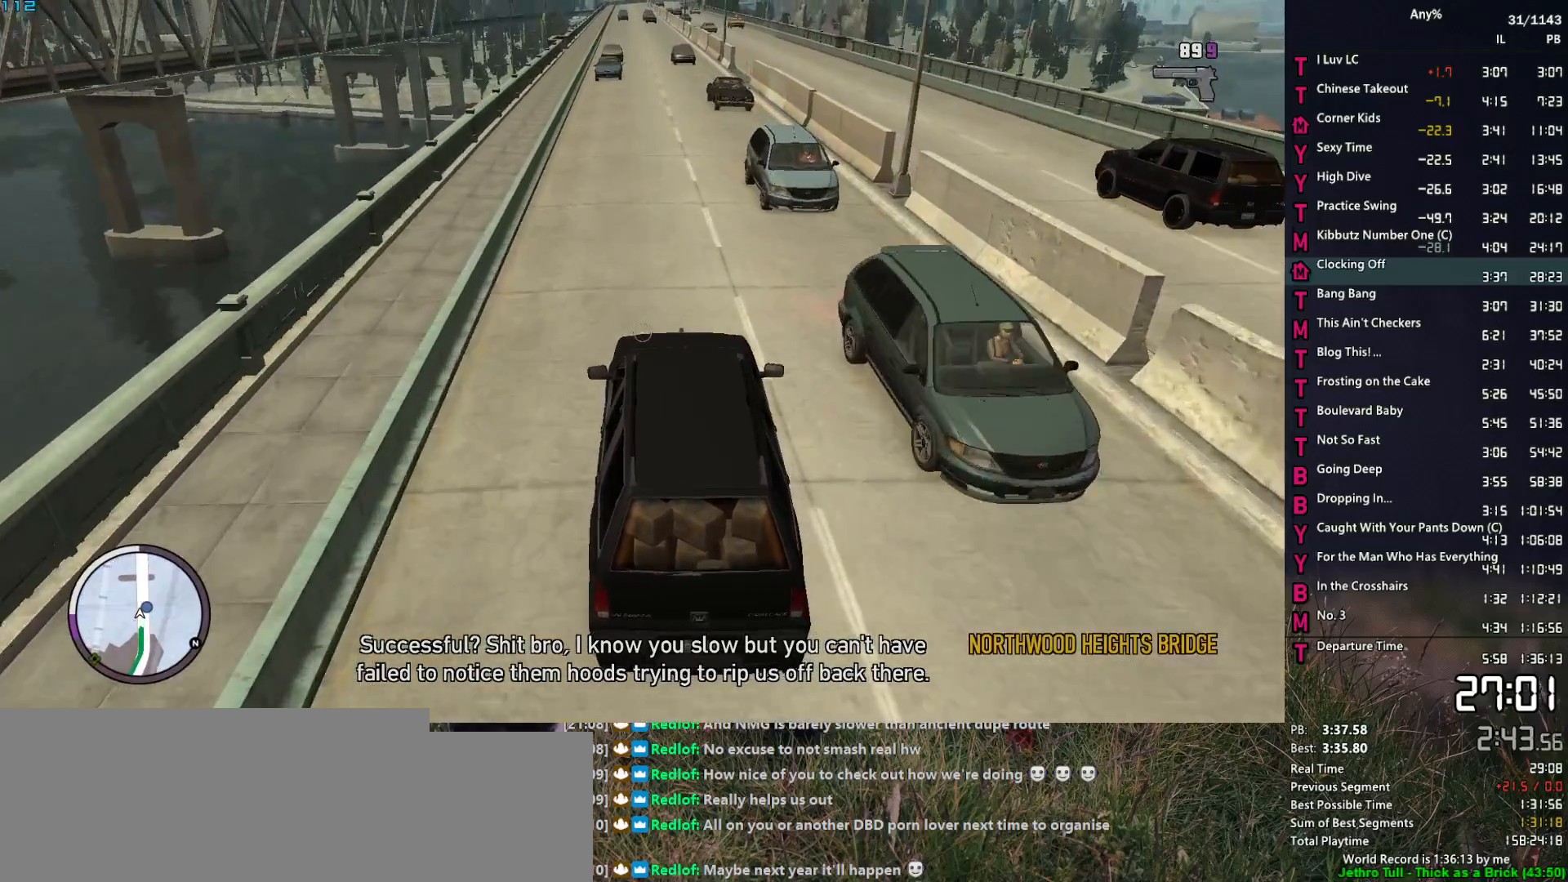
{"keys": ["w"], "mouse": ["right"], "events": [[117, "a", "down"], [167, "a", "up"]]}
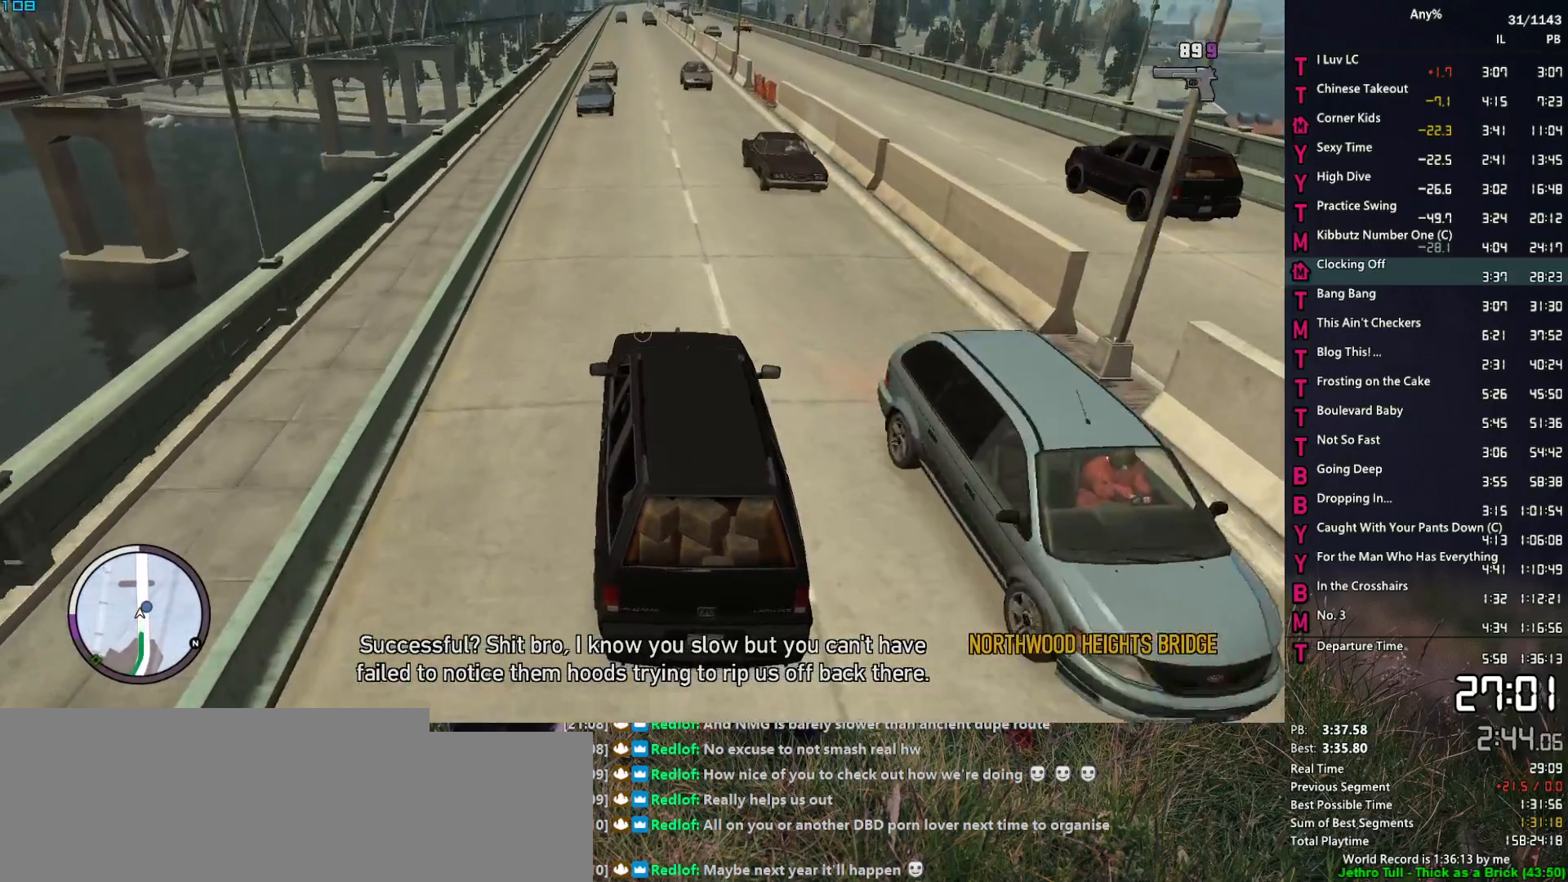
{"keys": ["w"], "mouse": ["right"], "events": []}
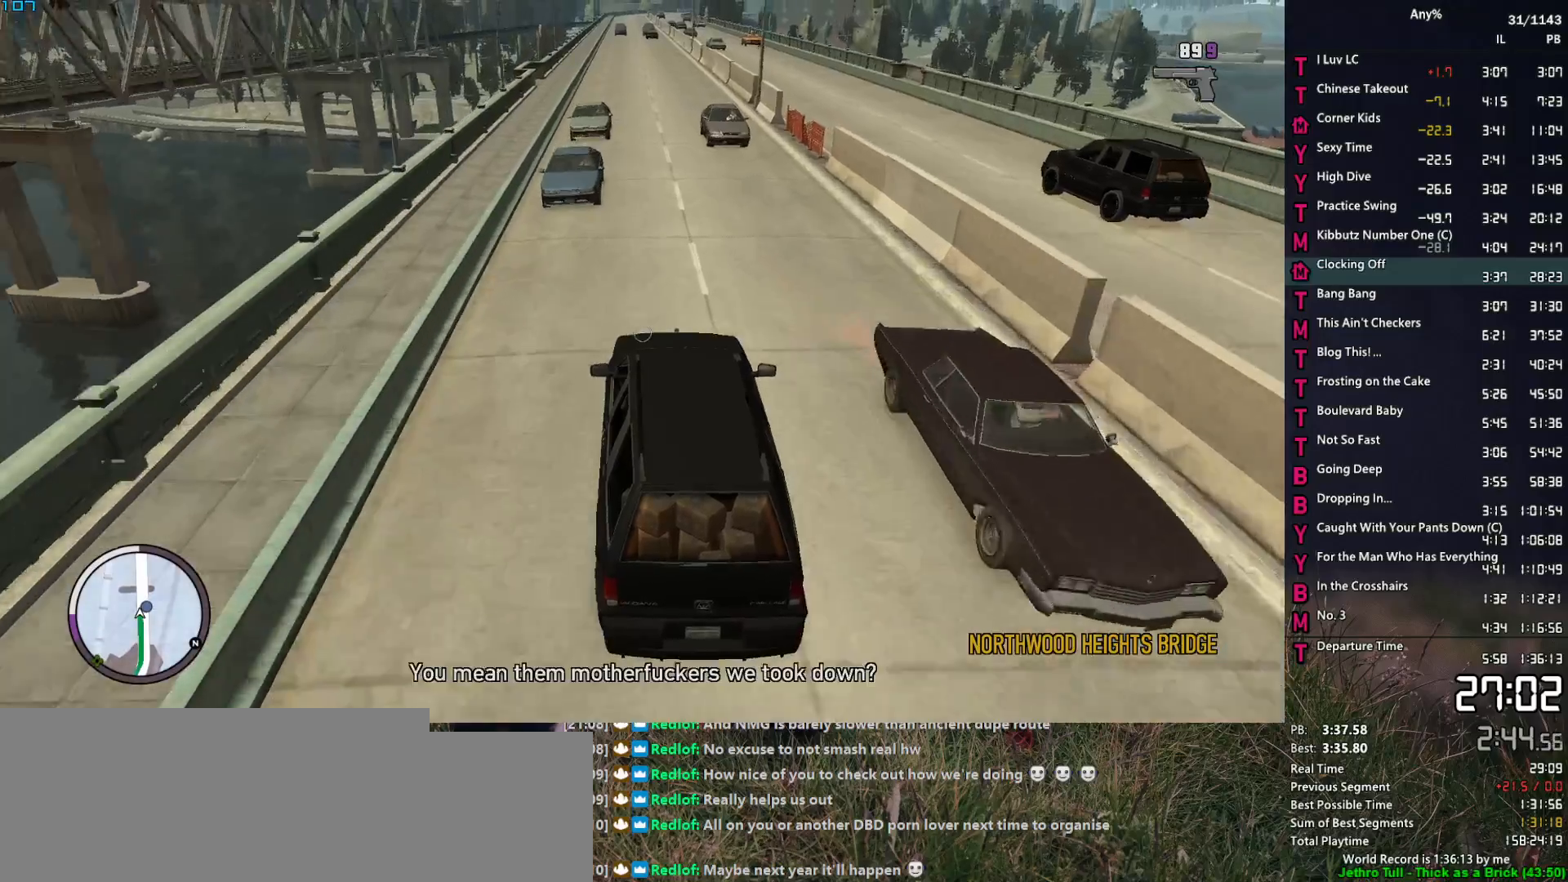
{"keys": ["w"], "mouse": ["right"], "events": []}
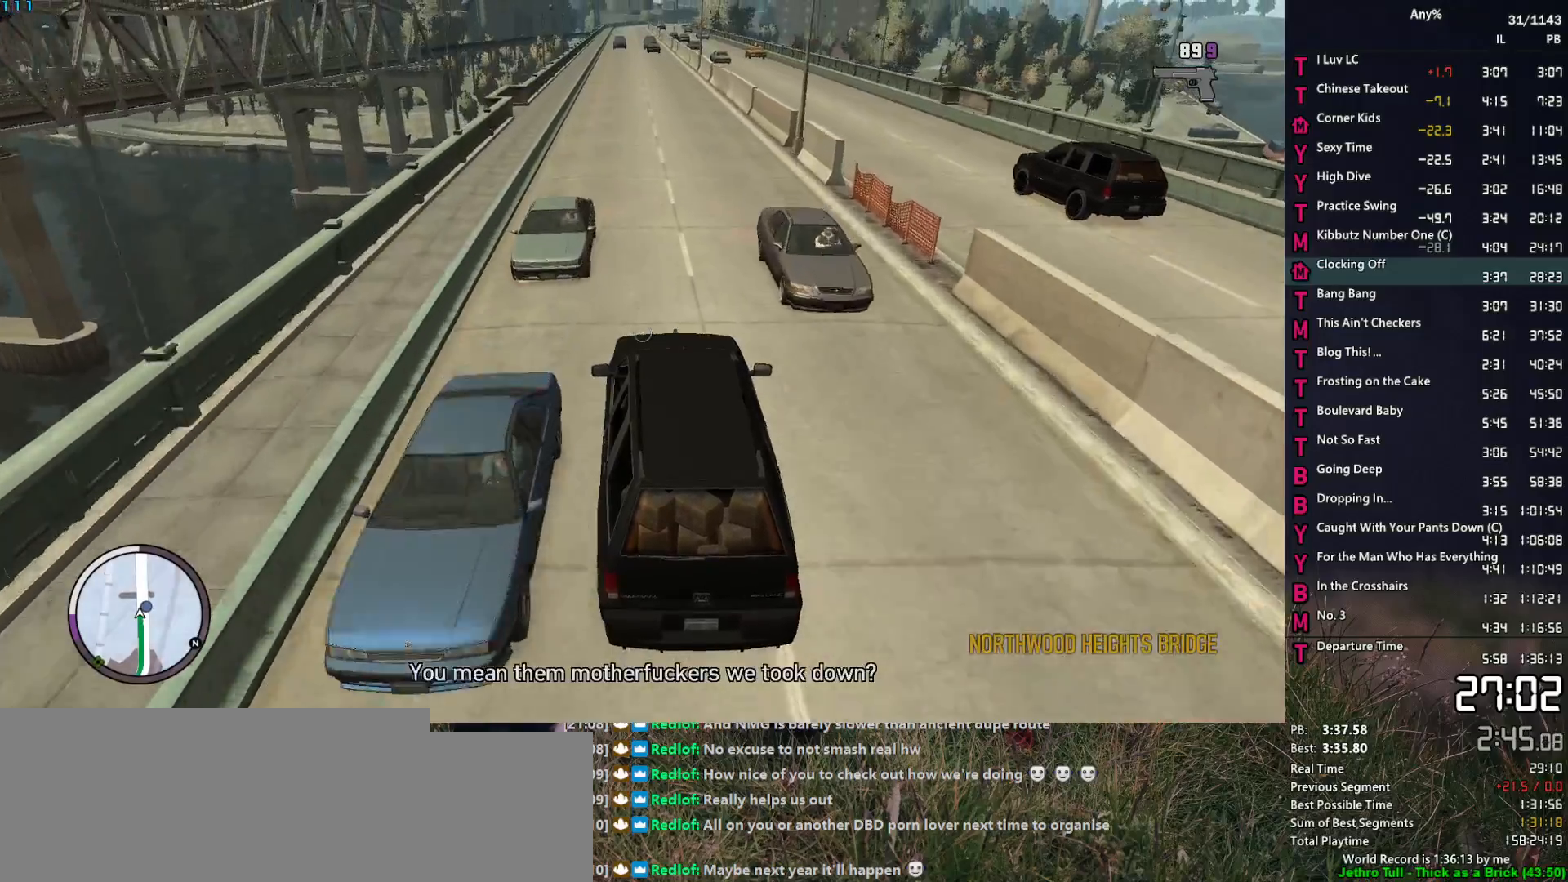
{"keys": ["w"], "mouse": ["right"], "events": []}
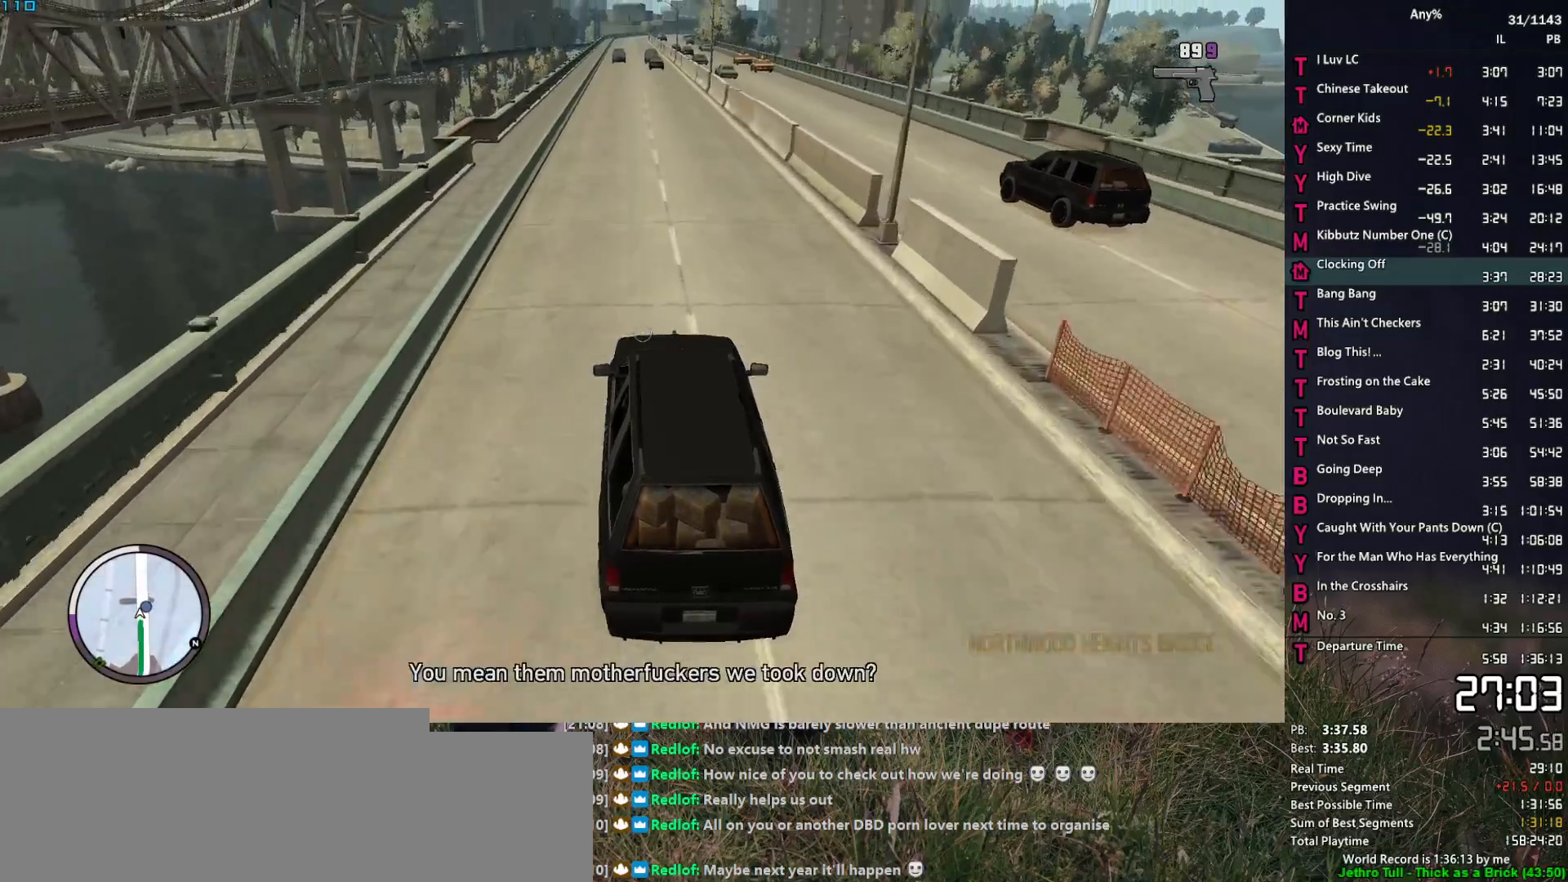
{"keys": ["w"], "mouse": ["right"], "events": []}
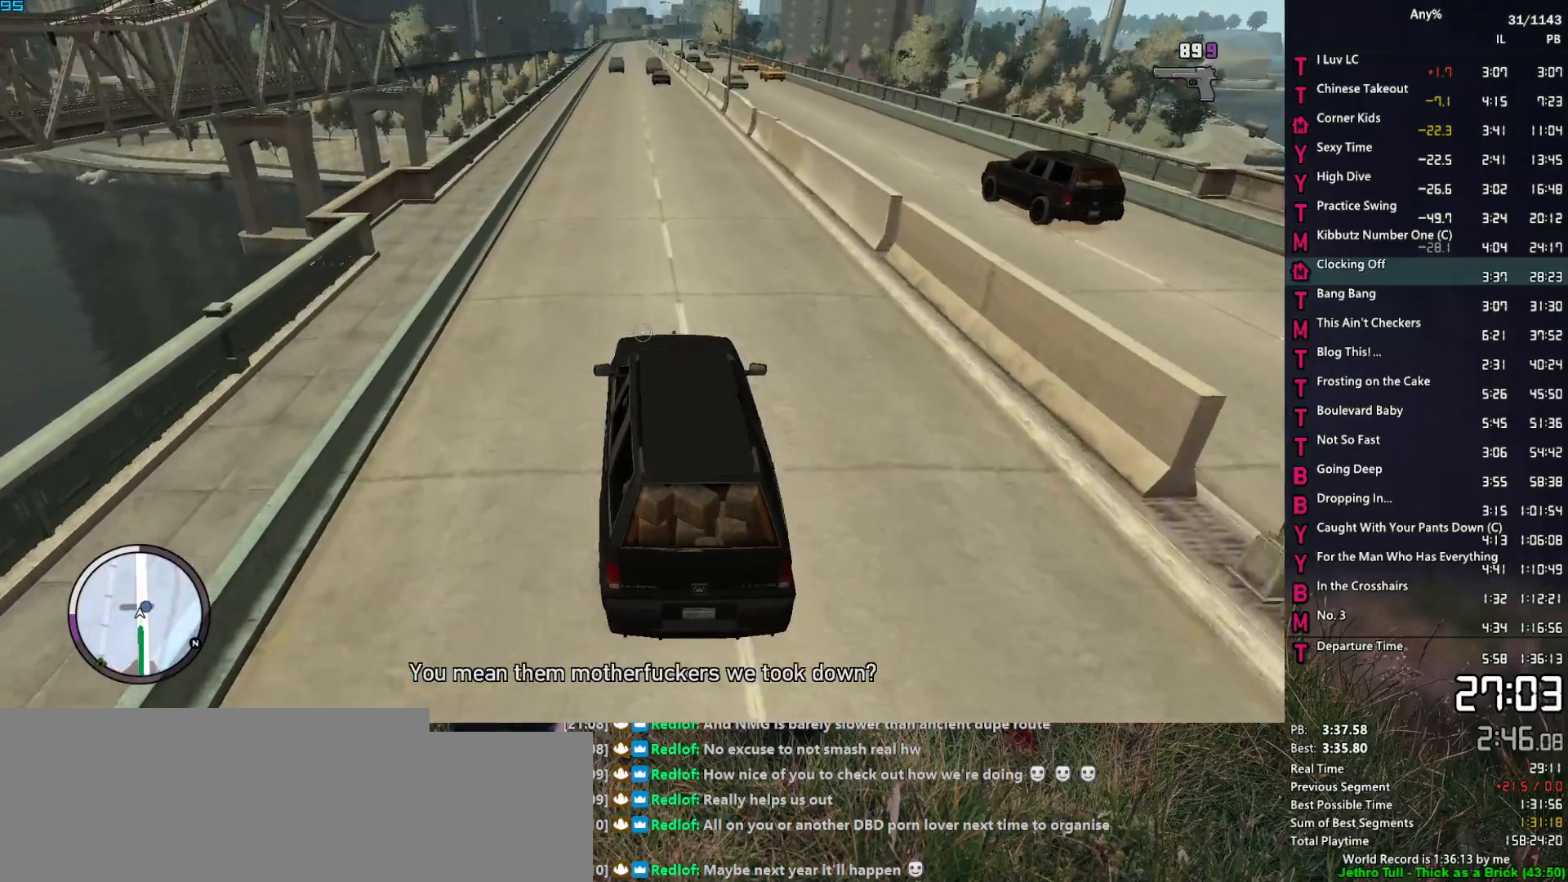
{"keys": ["w"], "mouse": ["right"], "events": [[383, "a", "down"], [433, "a", "up"]]}
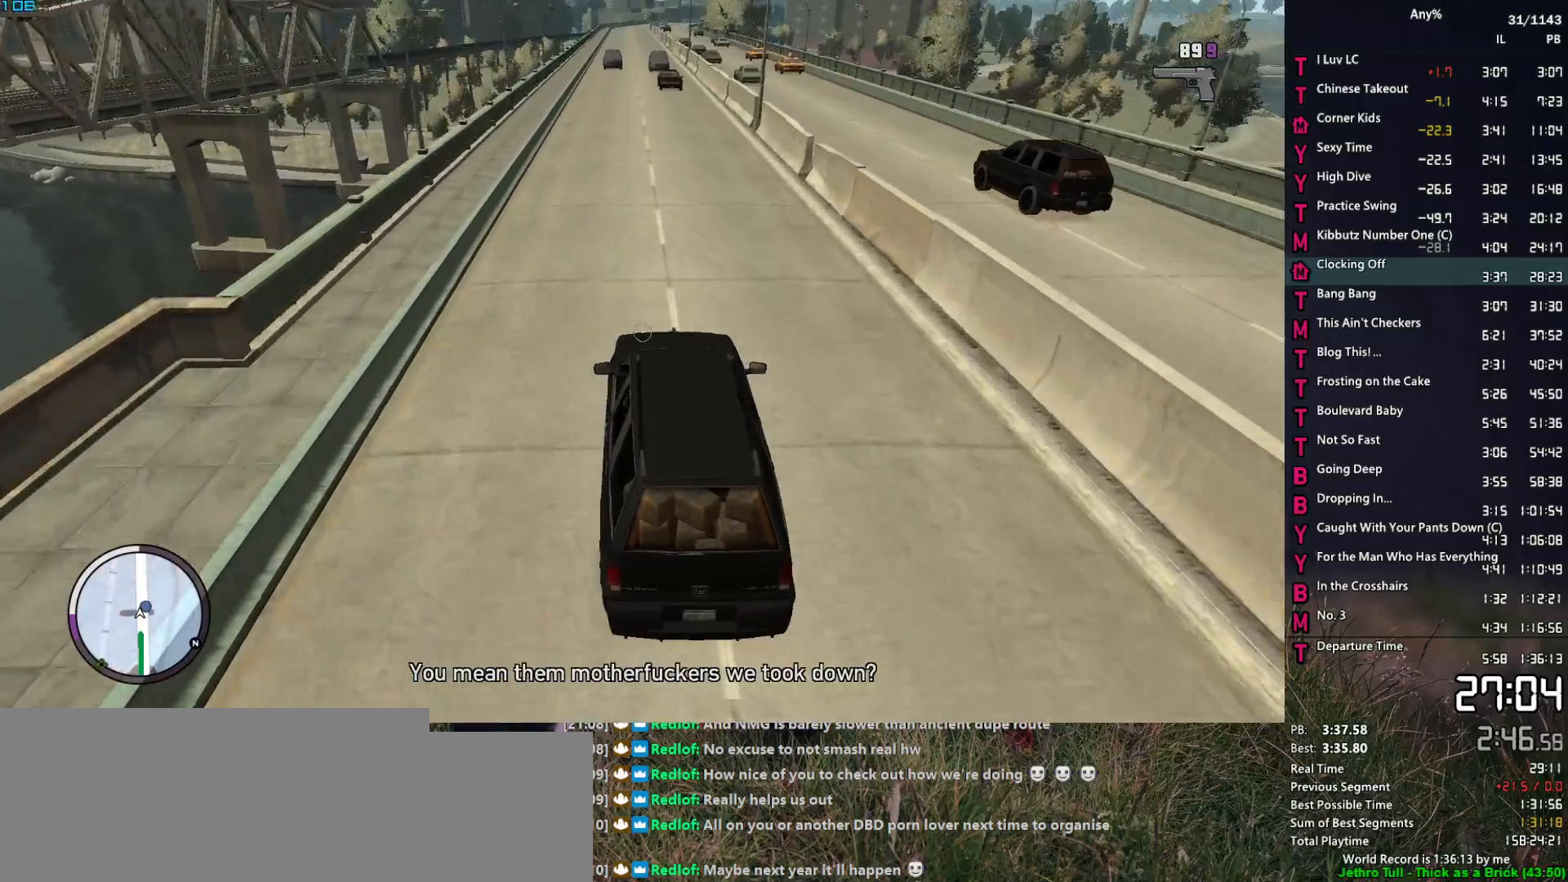
{"keys": ["w"], "mouse": ["right"], "events": []}
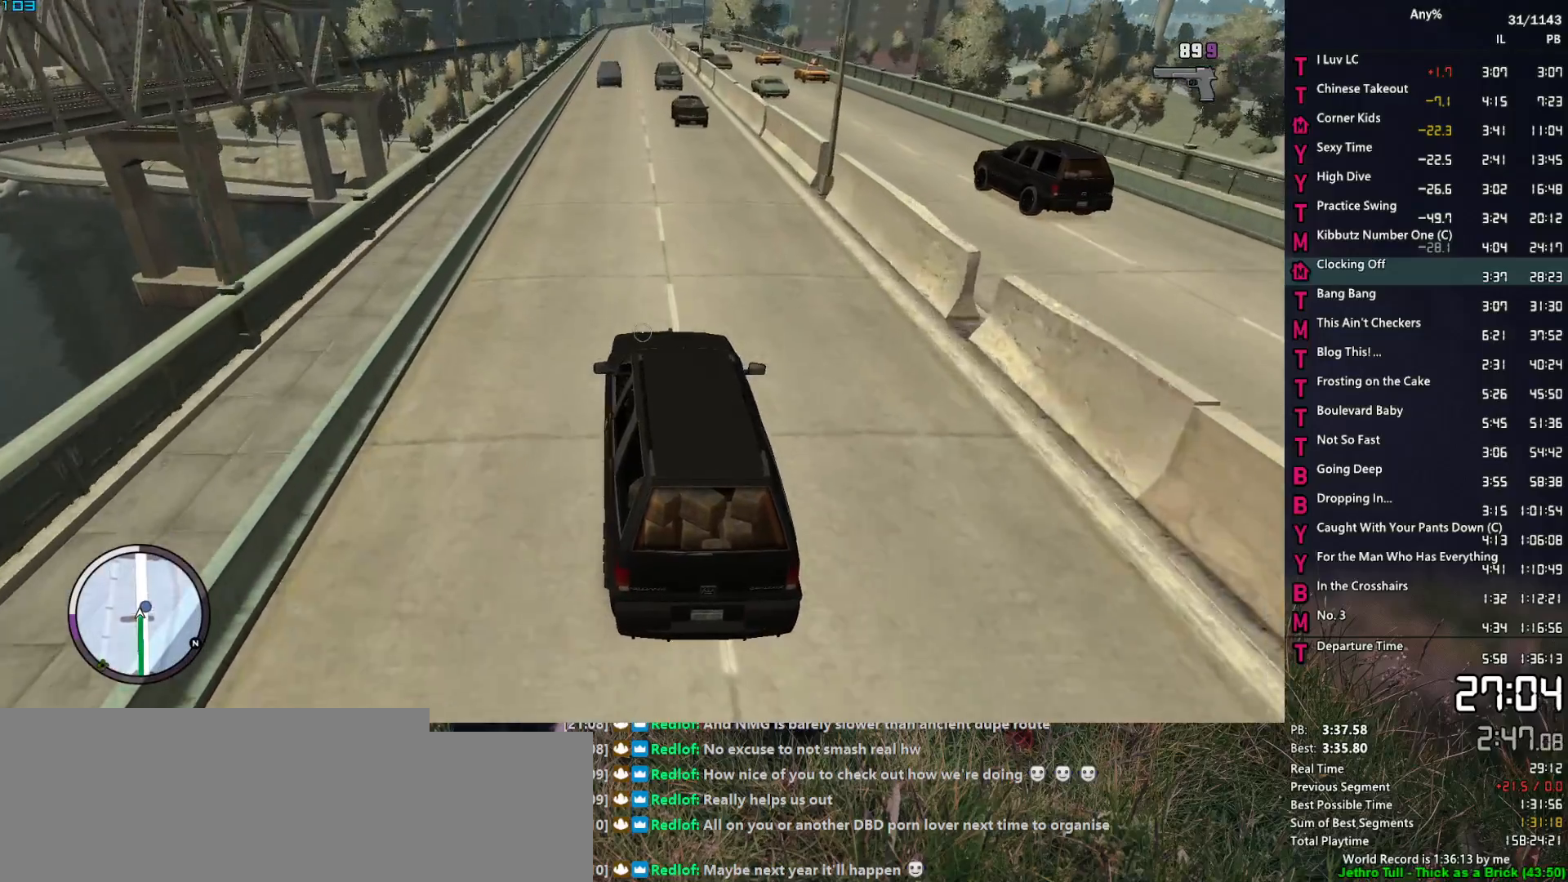
{"keys": ["w"], "mouse": ["right"], "events": [[283, "d", "down"], [367, "d", "up"]]}
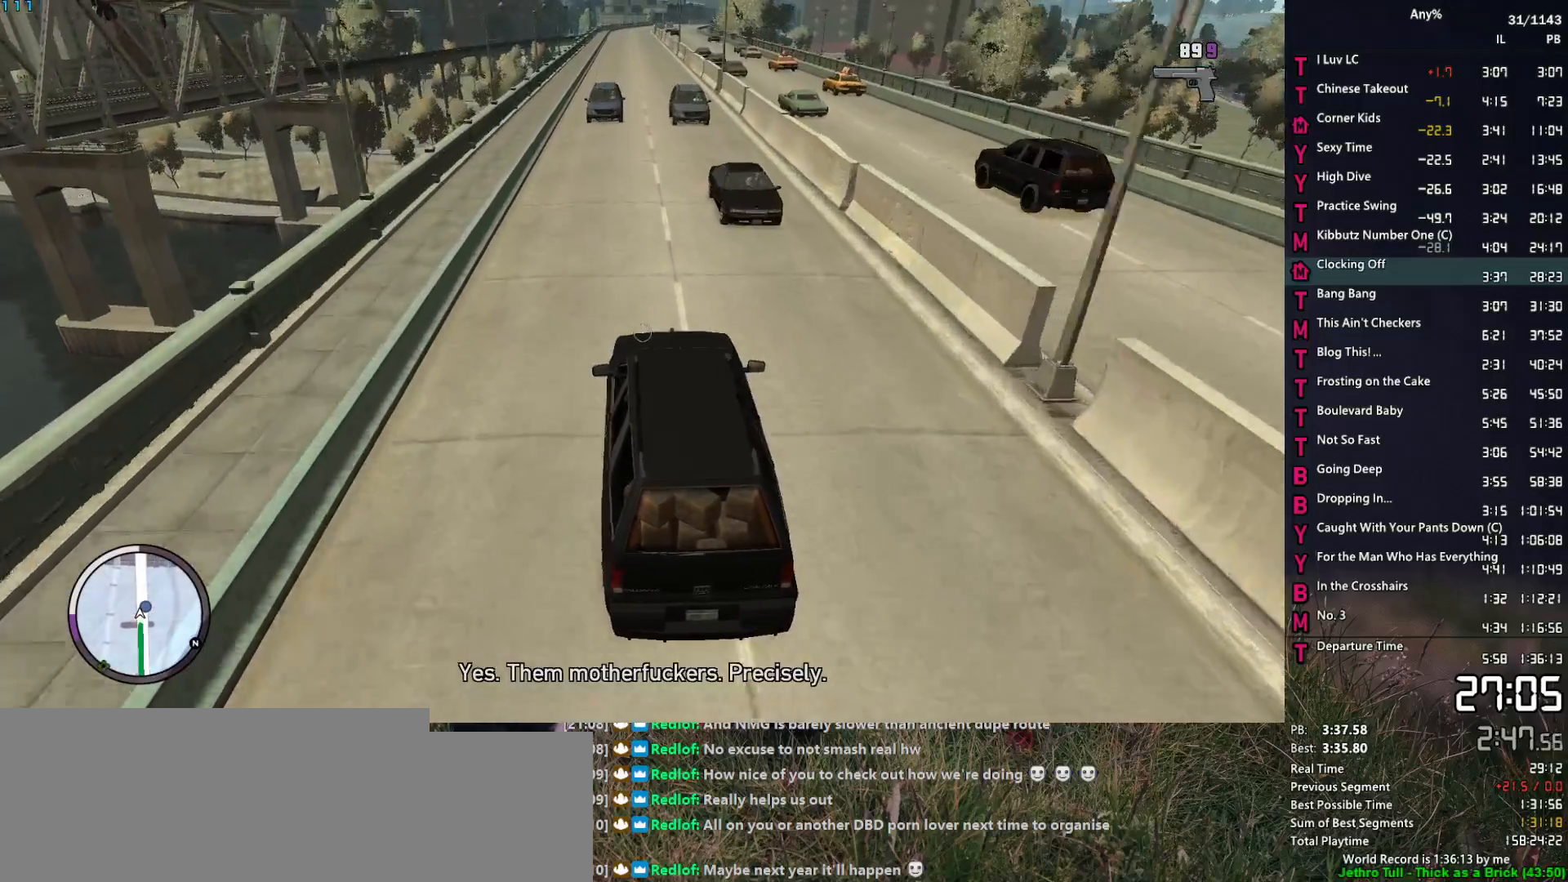
{"keys": ["w"], "mouse": ["right"], "events": []}
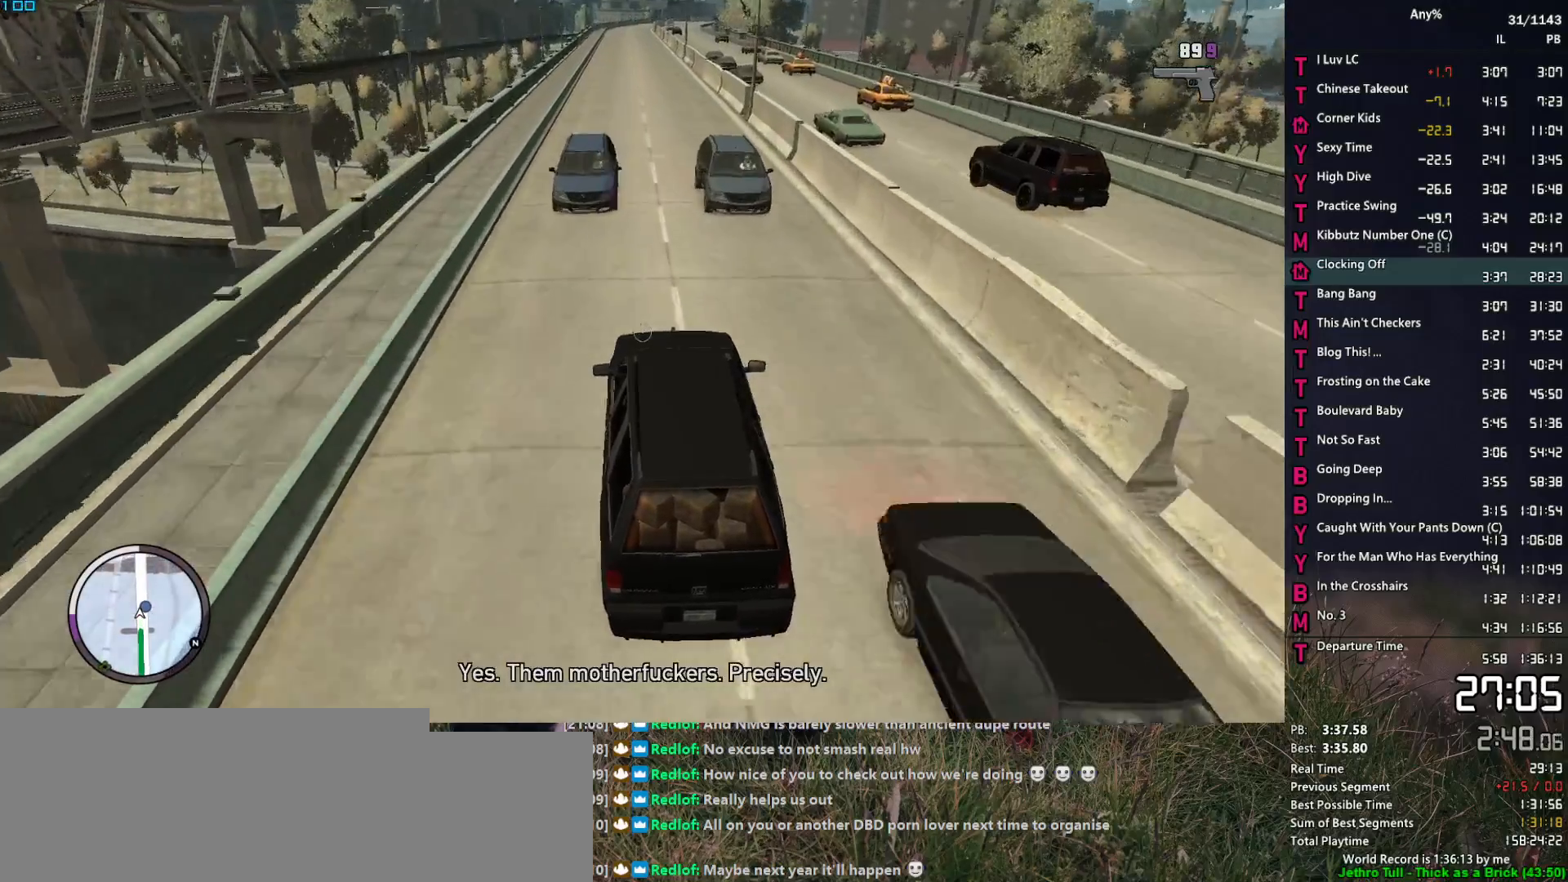
{"keys": ["w"], "mouse": ["right"], "events": [[67, "d", "down"], [117, "d", "up"], [400, "a", "down"], [500, "a", "up"]]}
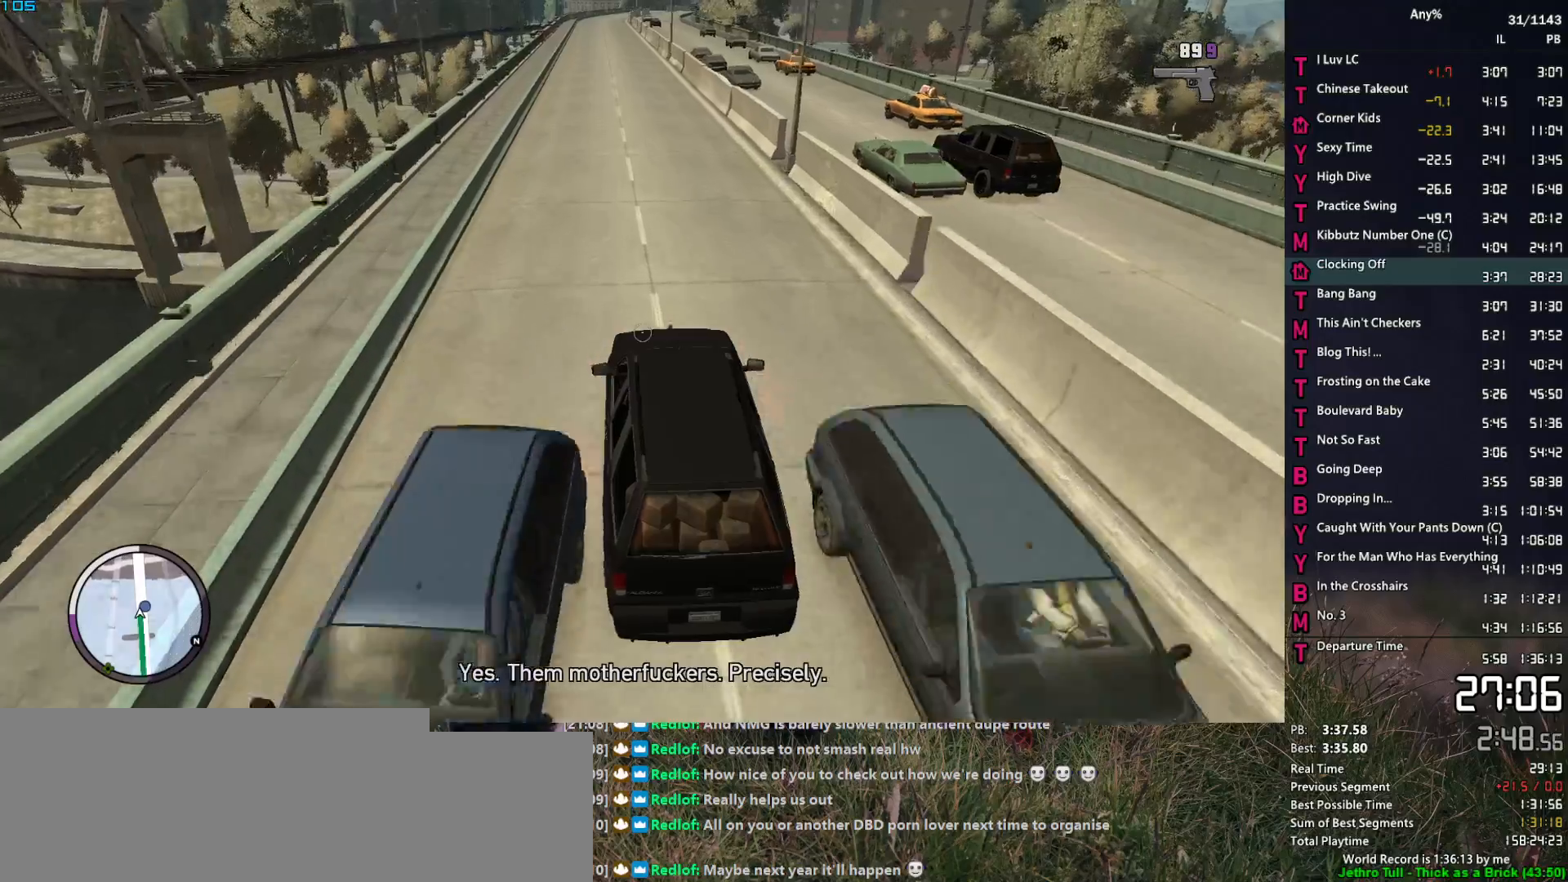
{"keys": ["w"], "mouse": ["right"], "events": []}
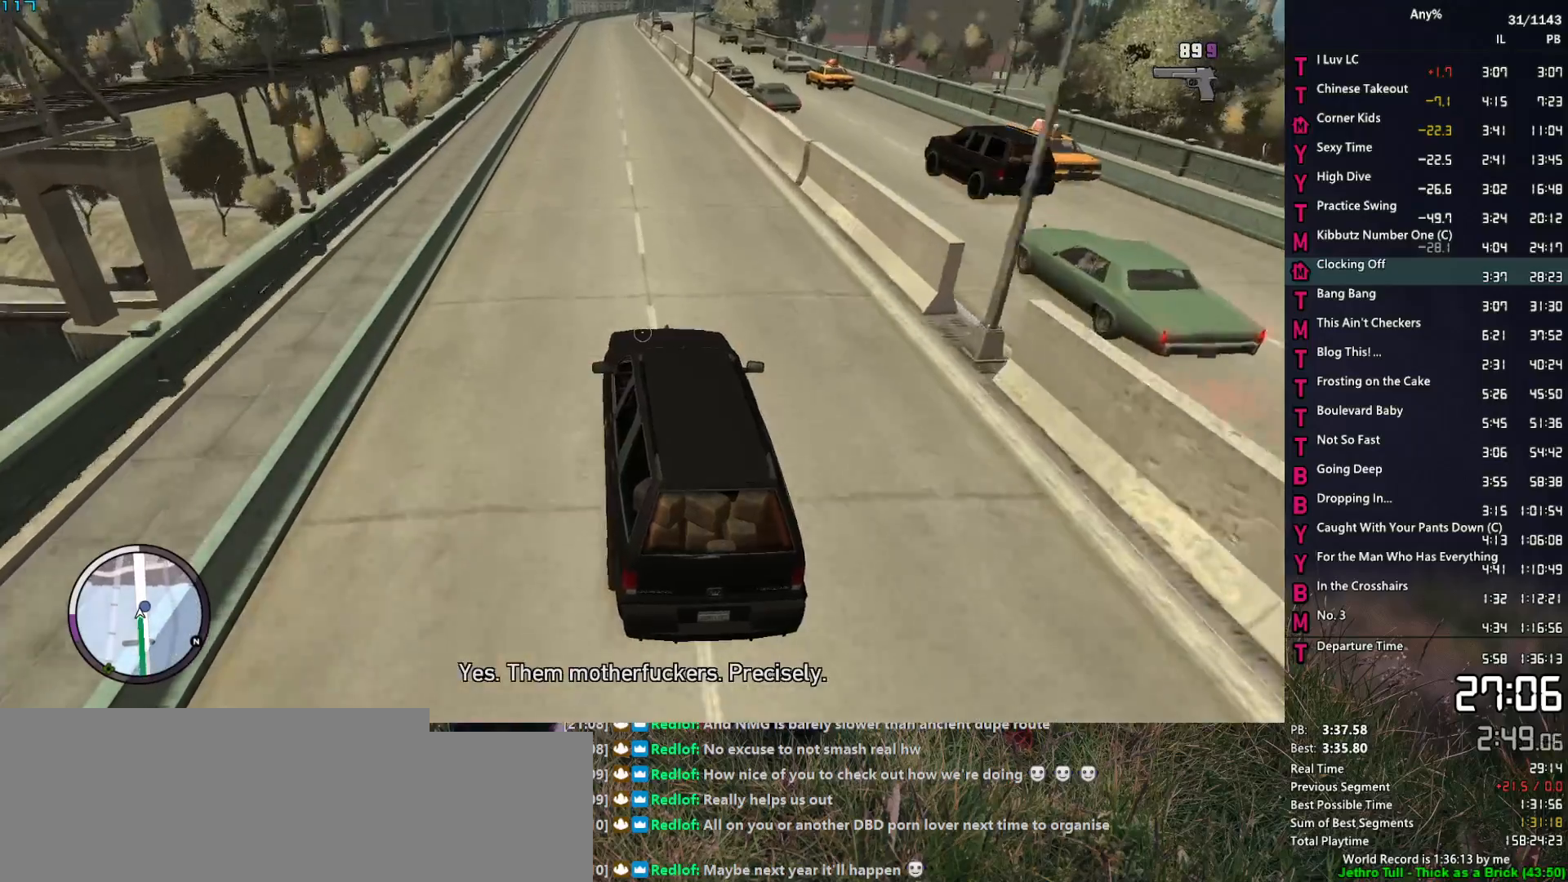
{"keys": ["w"], "mouse": ["right"], "events": [[250, "d", "down"], [300, "d", "up"]]}
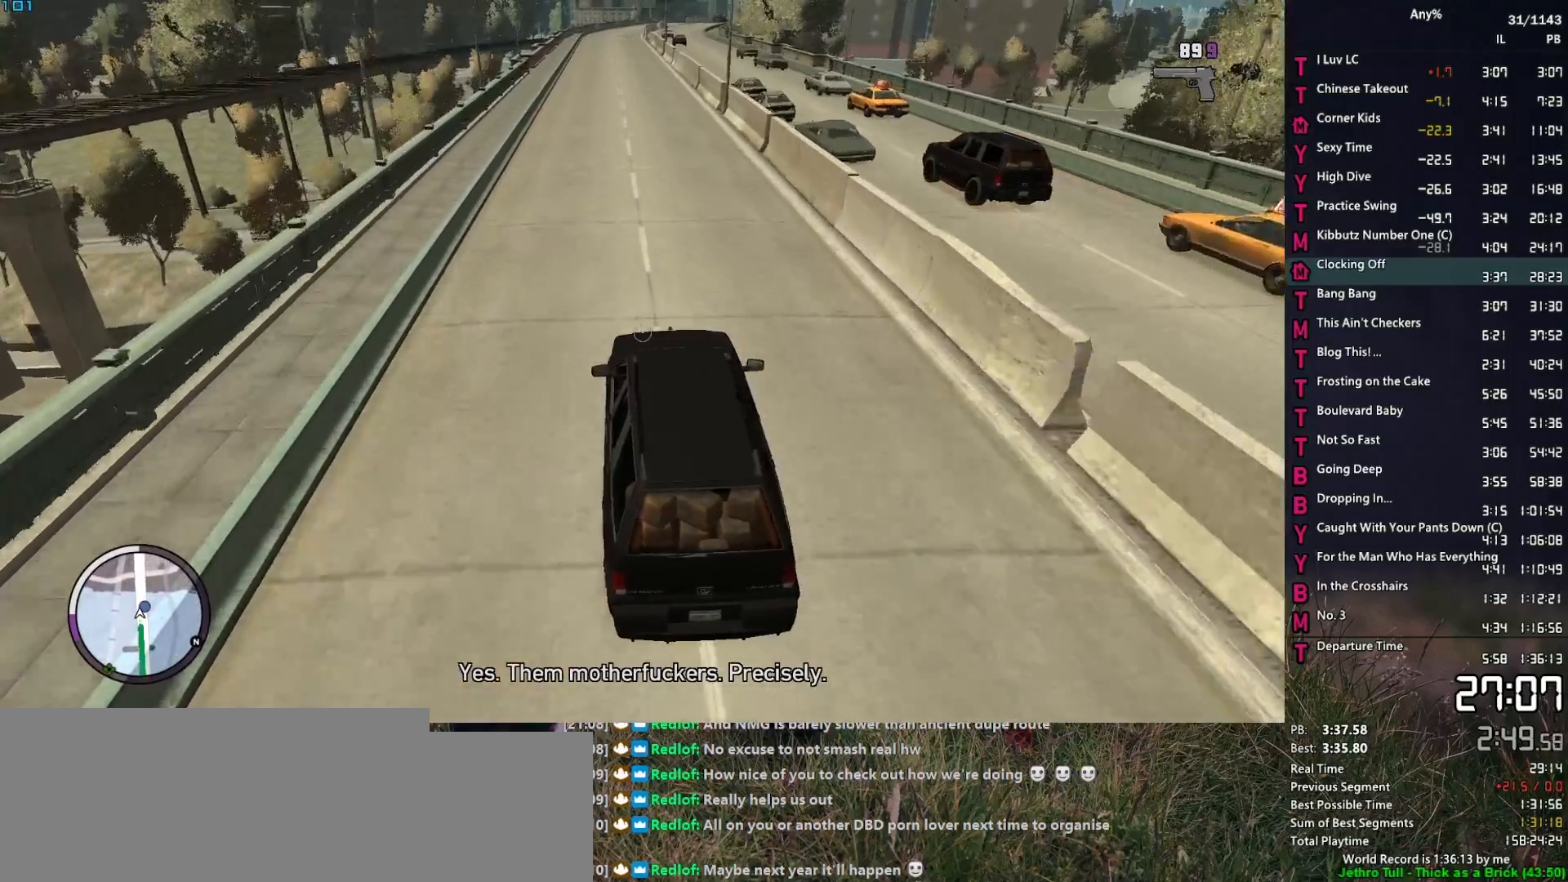
{"keys": ["w"], "mouse": ["right"], "events": []}
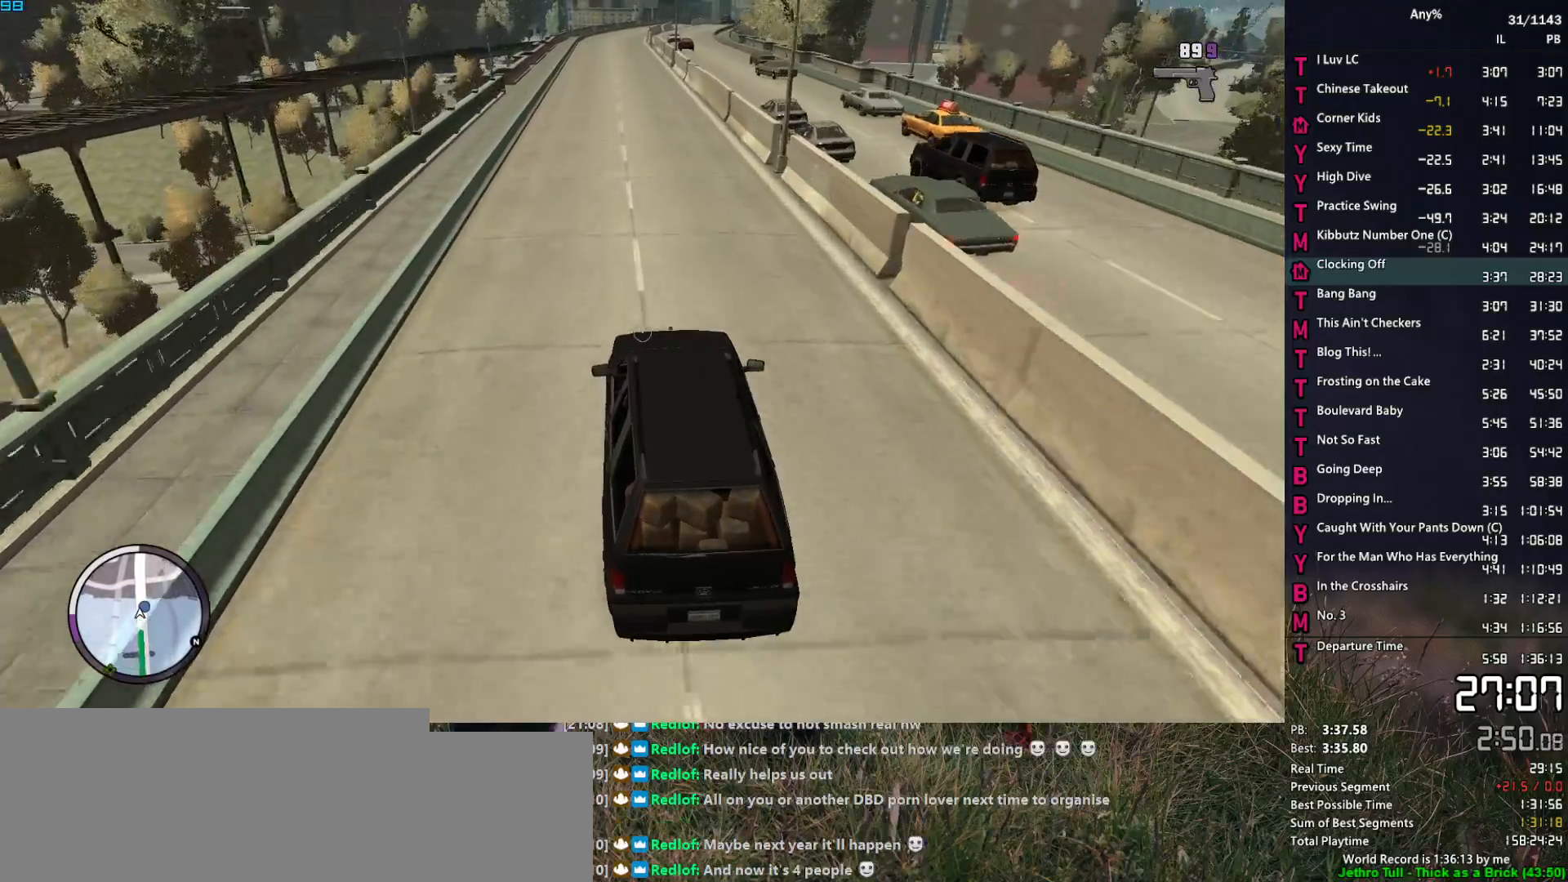
{"keys": ["w"], "mouse": ["right"], "events": []}
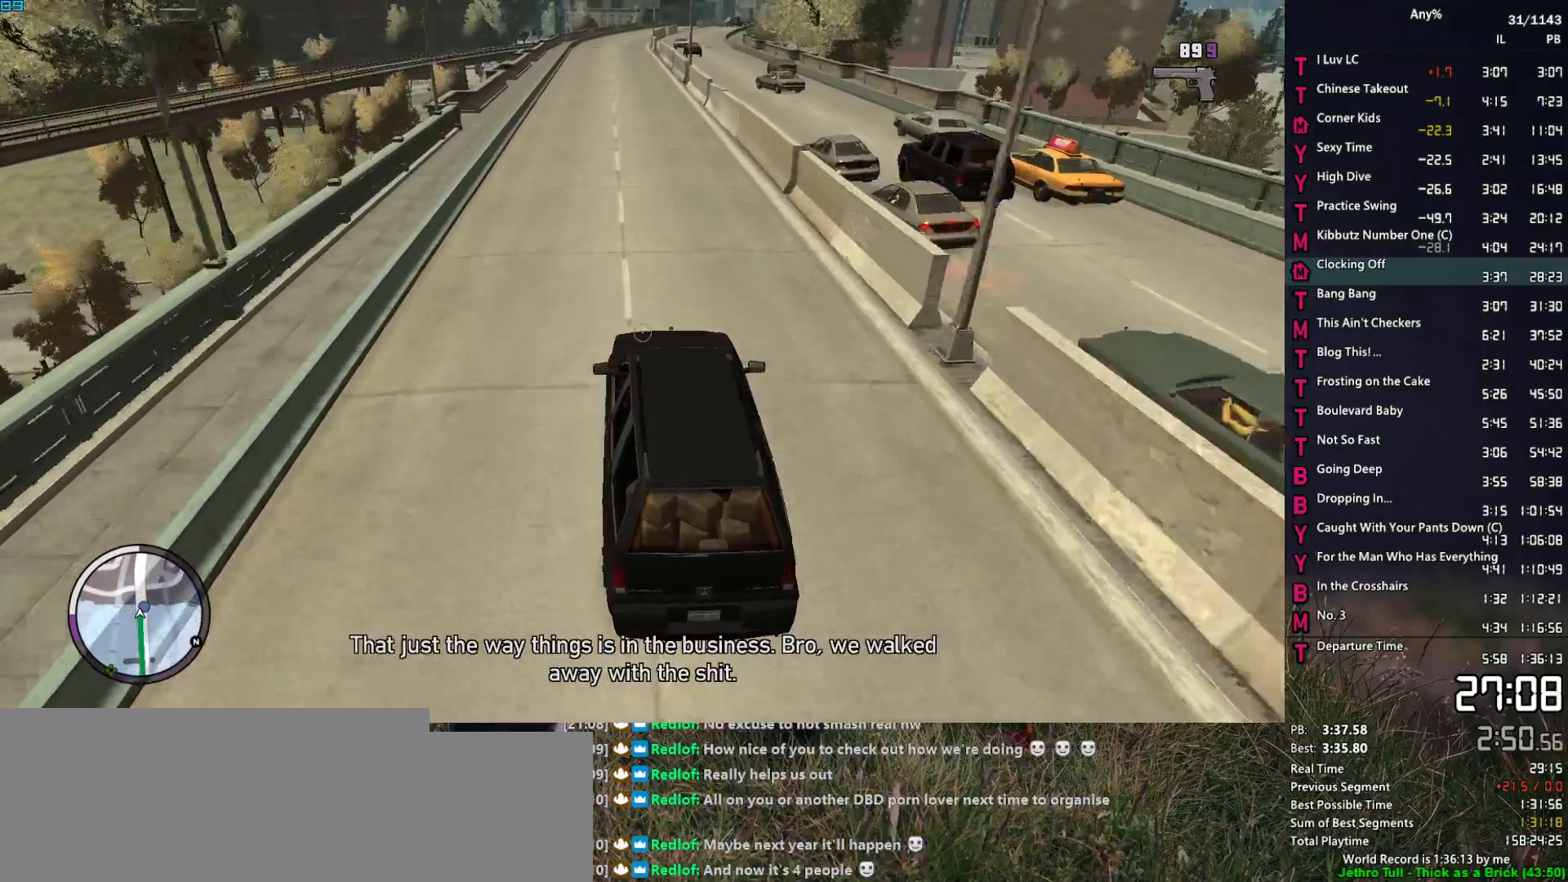
{"keys": ["w"], "mouse": ["right"], "events": []}
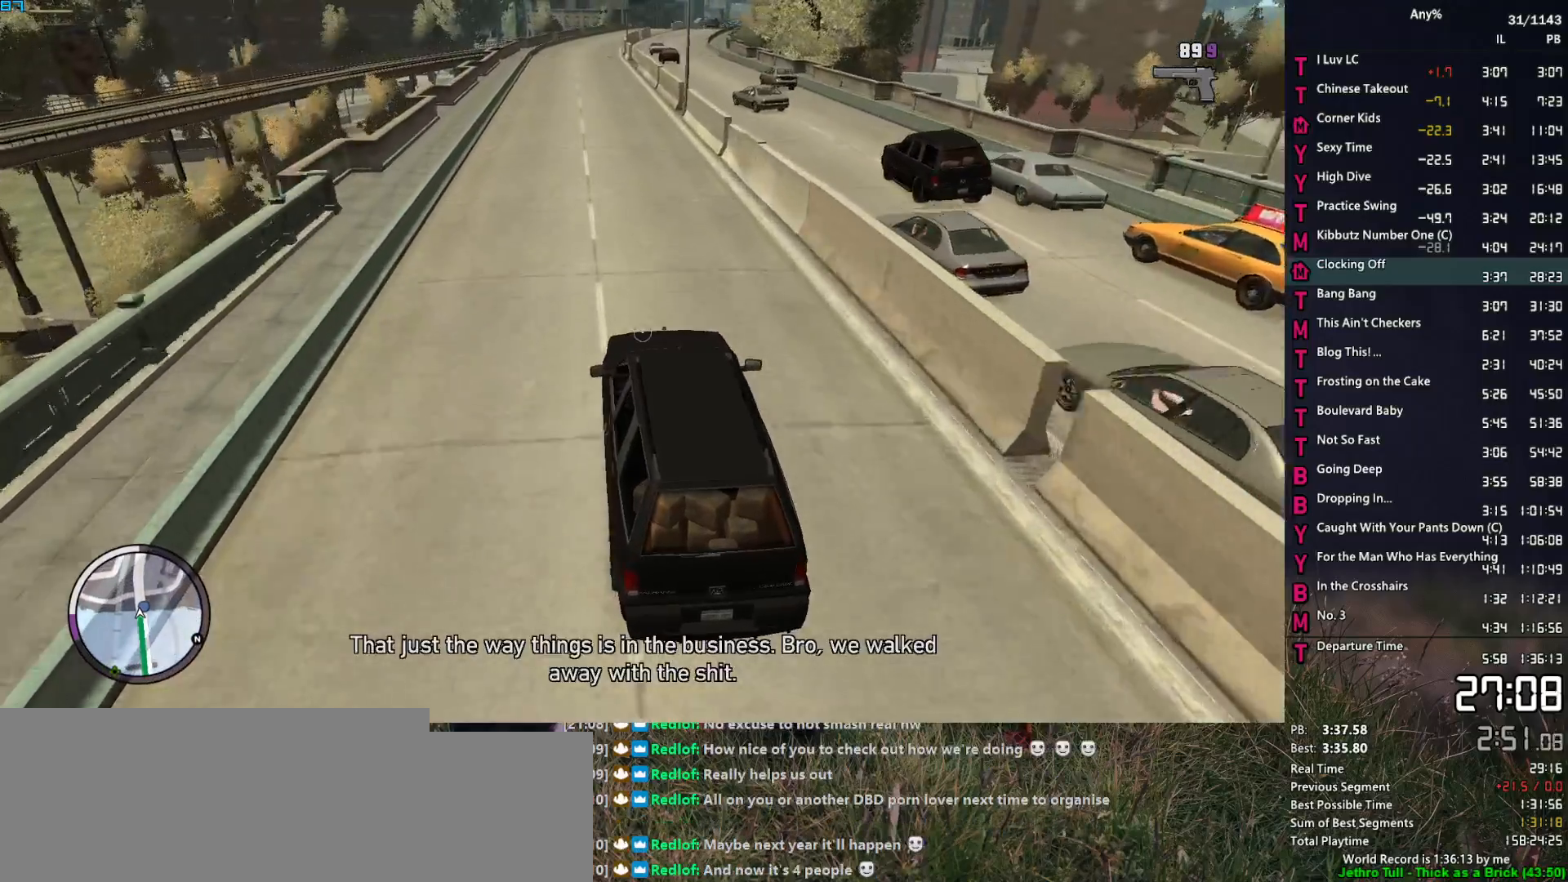
{"keys": ["w"], "mouse": ["right"], "events": [[267, "d", "down"], [300, "d", "up"]]}
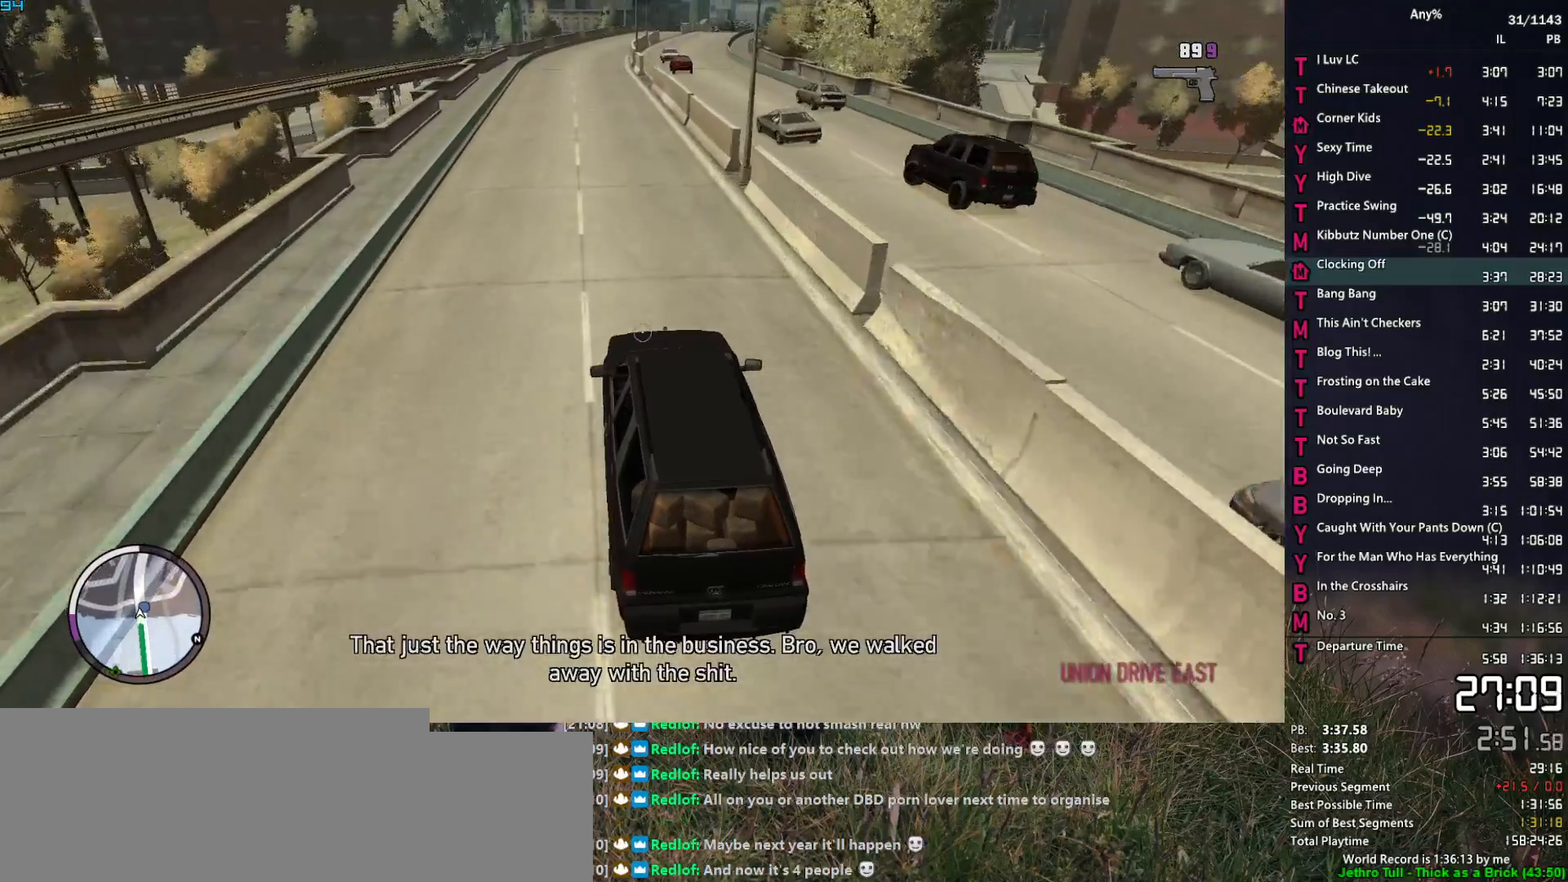
{"keys": ["w"], "mouse": ["right"], "events": [[133, "d", "down"], [183, "d", "up"]]}
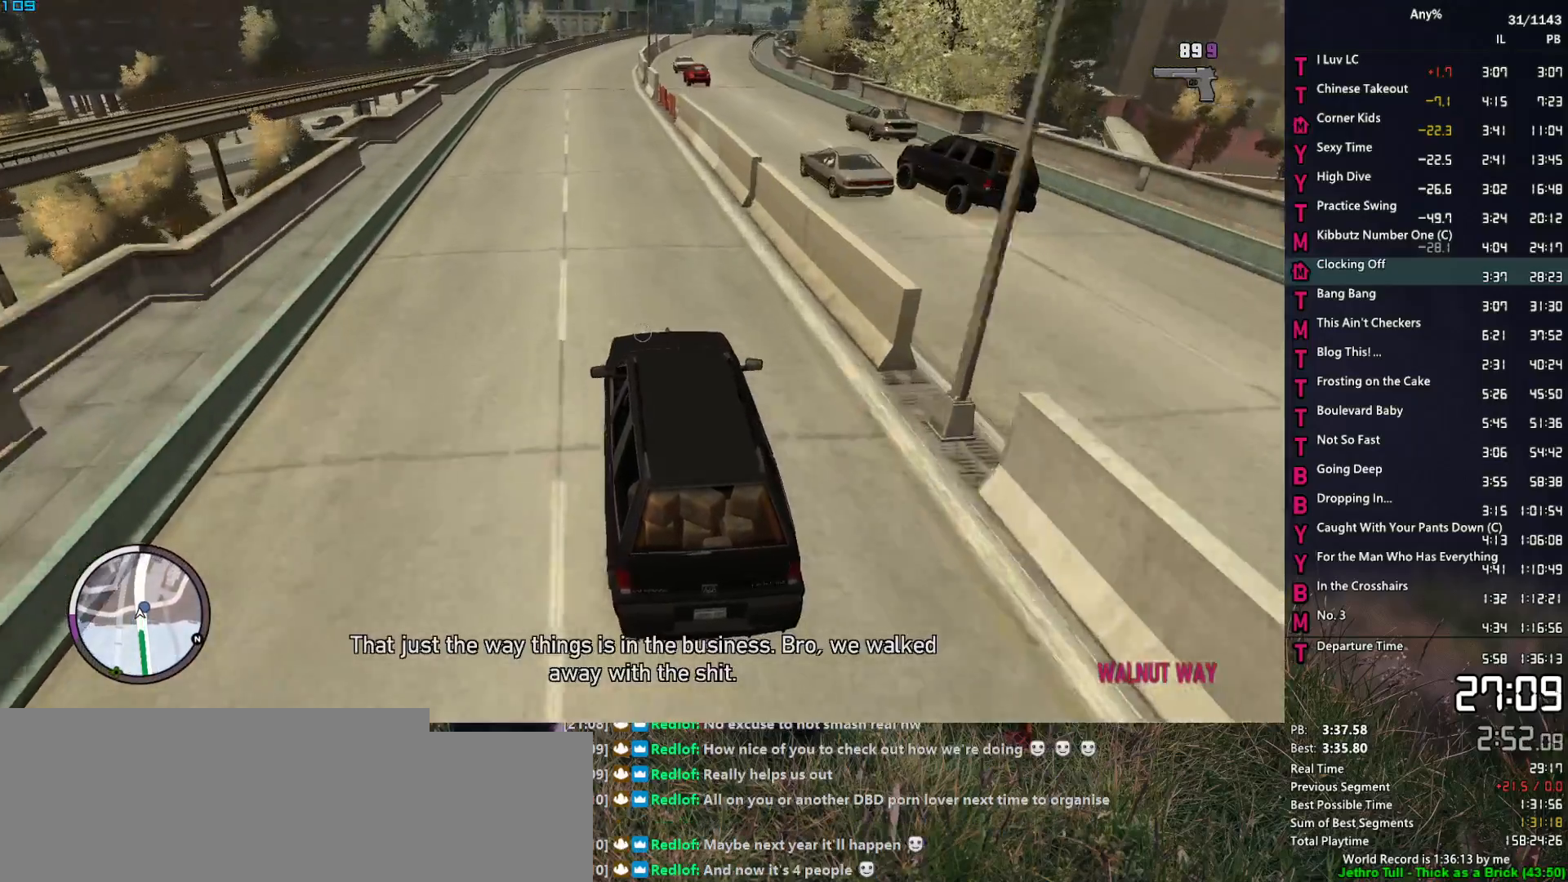
{"keys": ["w"], "mouse": ["right"], "events": []}
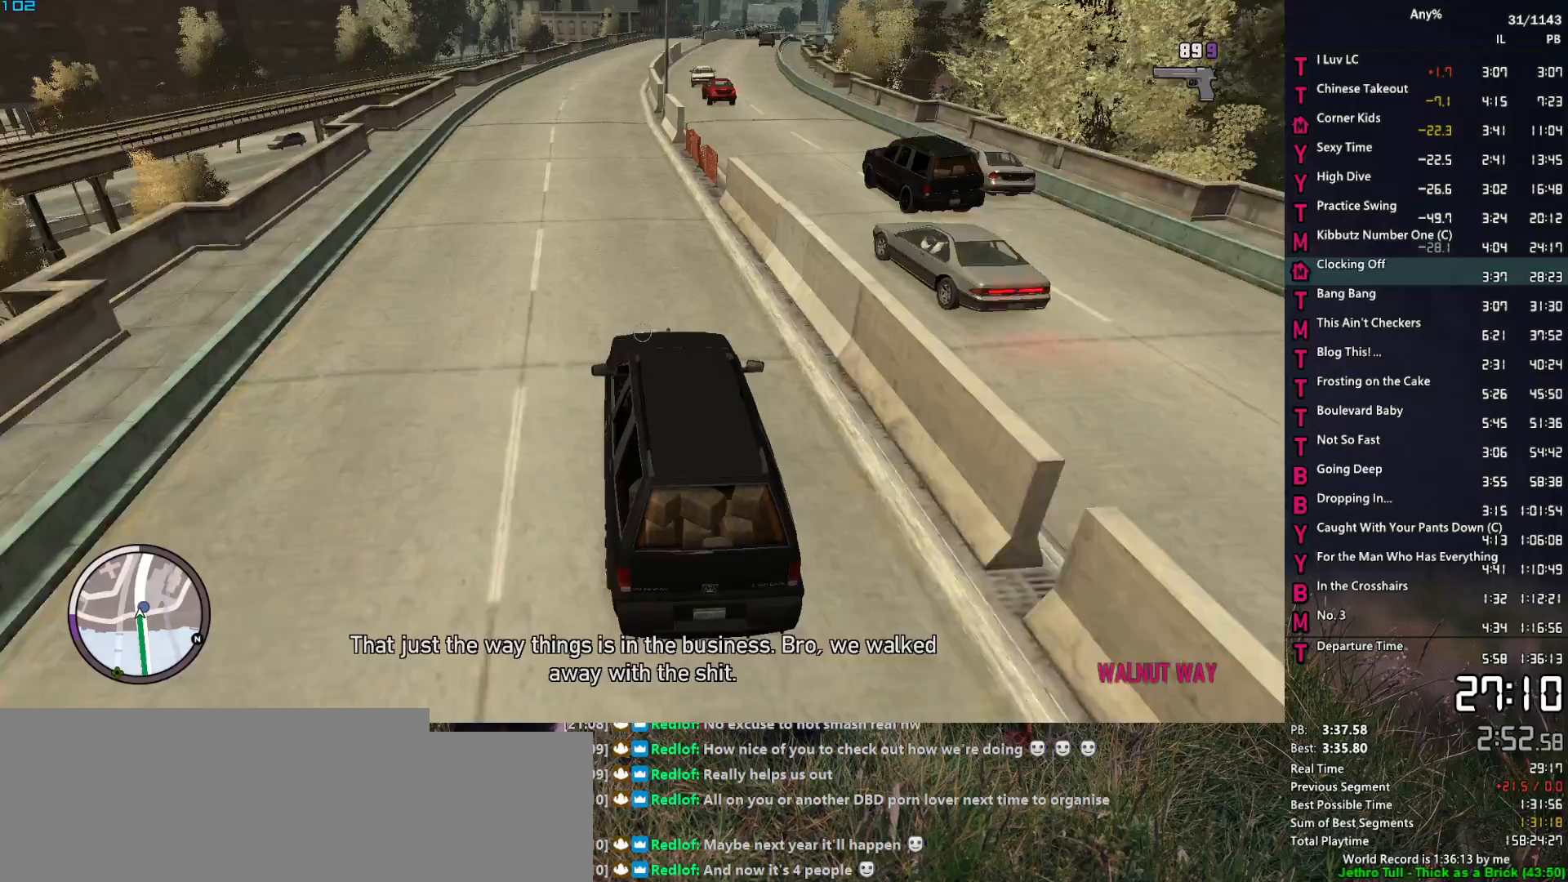
{"keys": ["w"], "mouse": ["right"], "events": []}
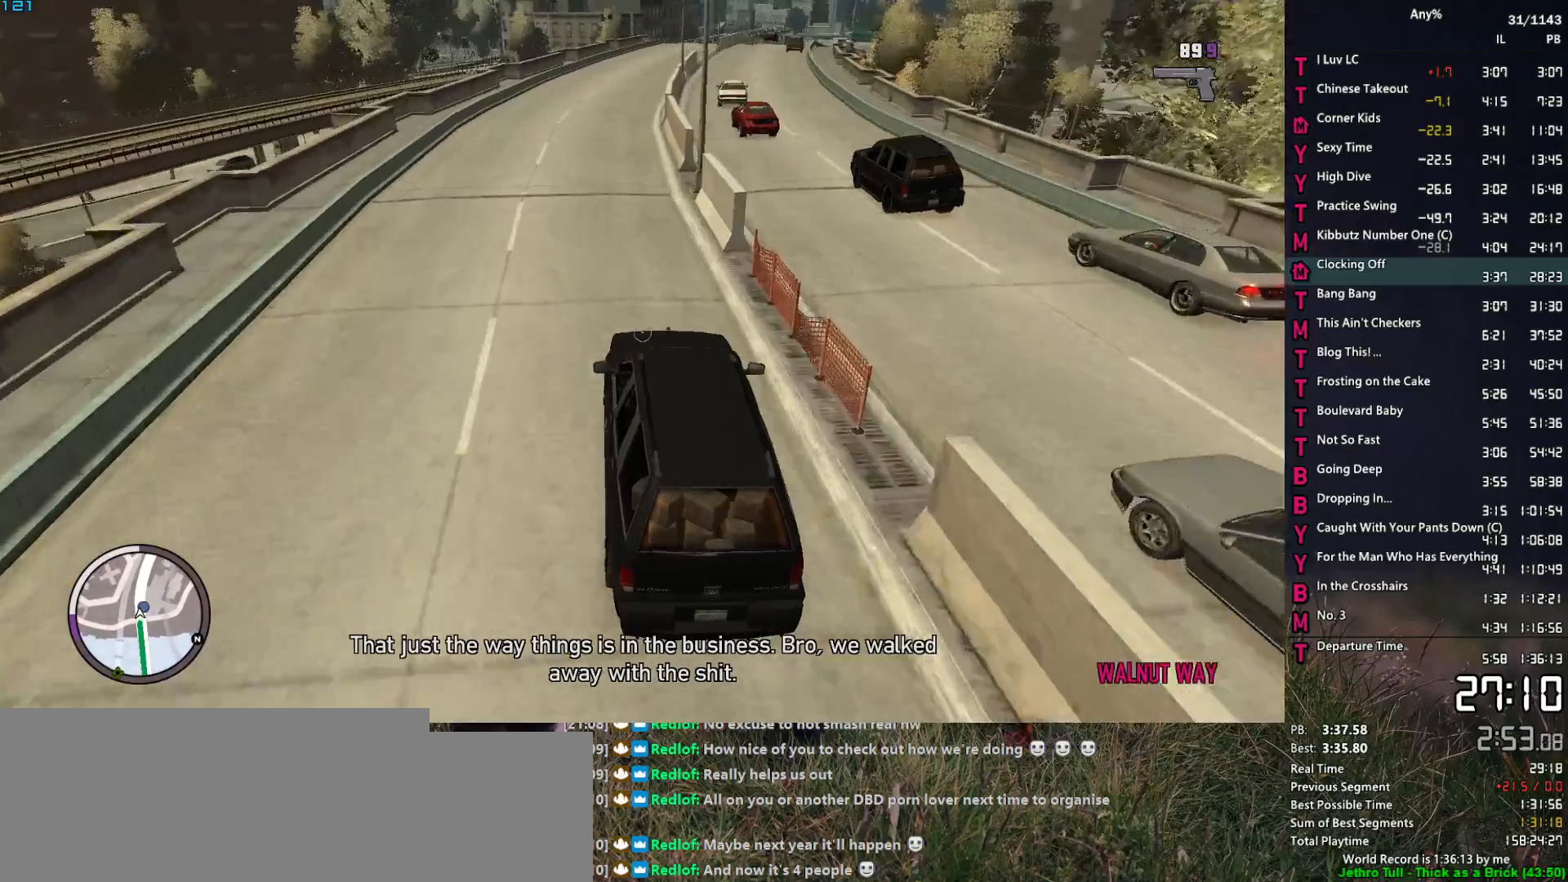
{"keys": ["w"], "mouse": ["right"], "events": [[233, "d", "down"], [283, "d", "up"]]}
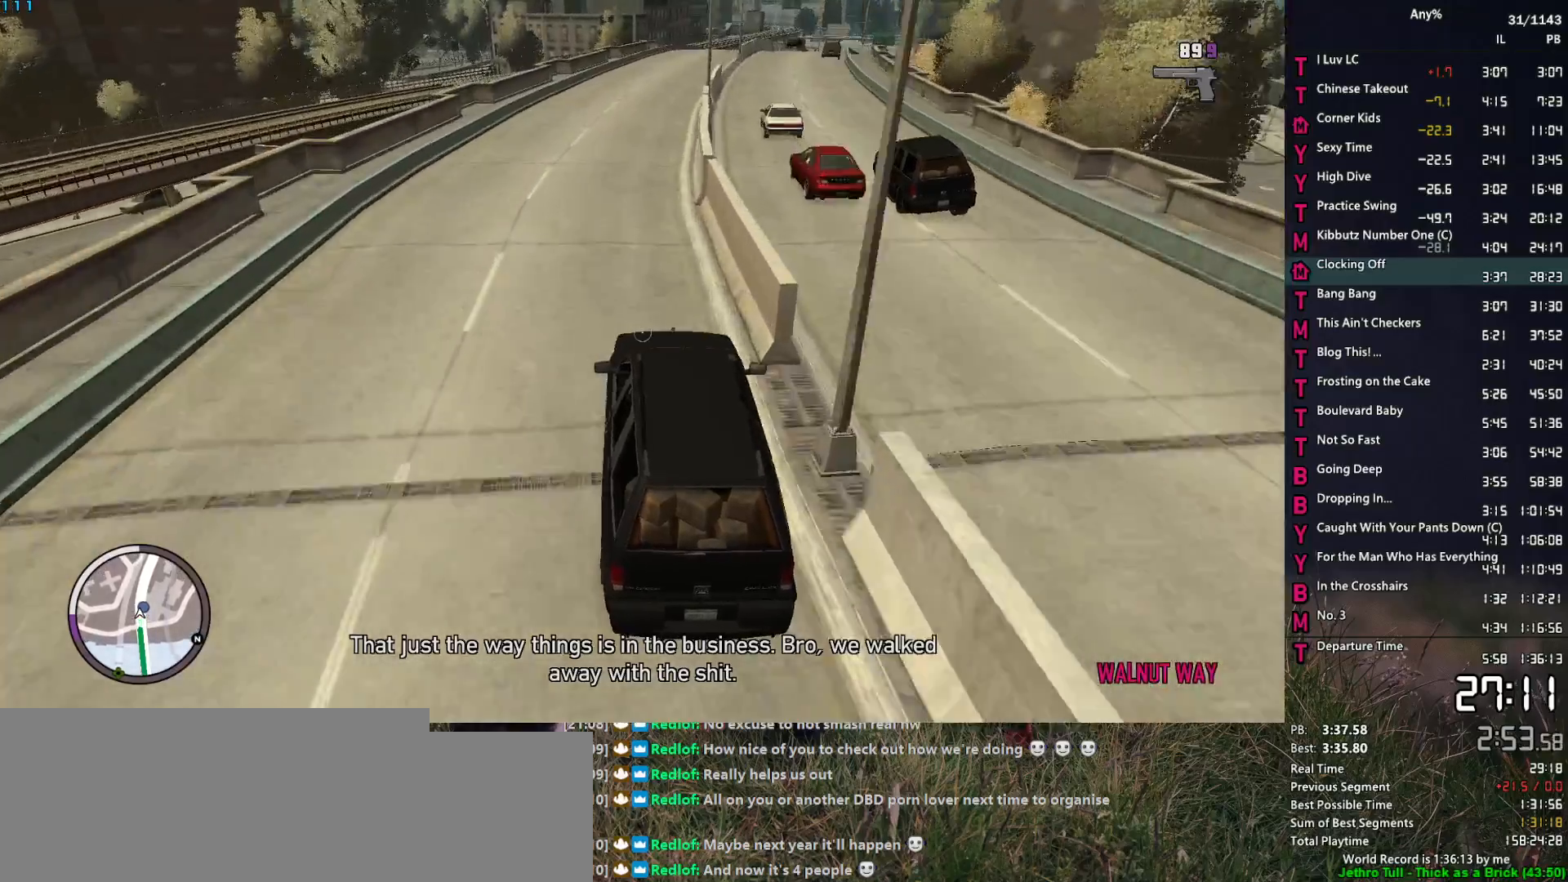
{"keys": ["w"], "mouse": ["right"], "events": [[17, "d", "down"], [100, "d", "up"], [283, "d", "down"], [383, "d", "up"]]}
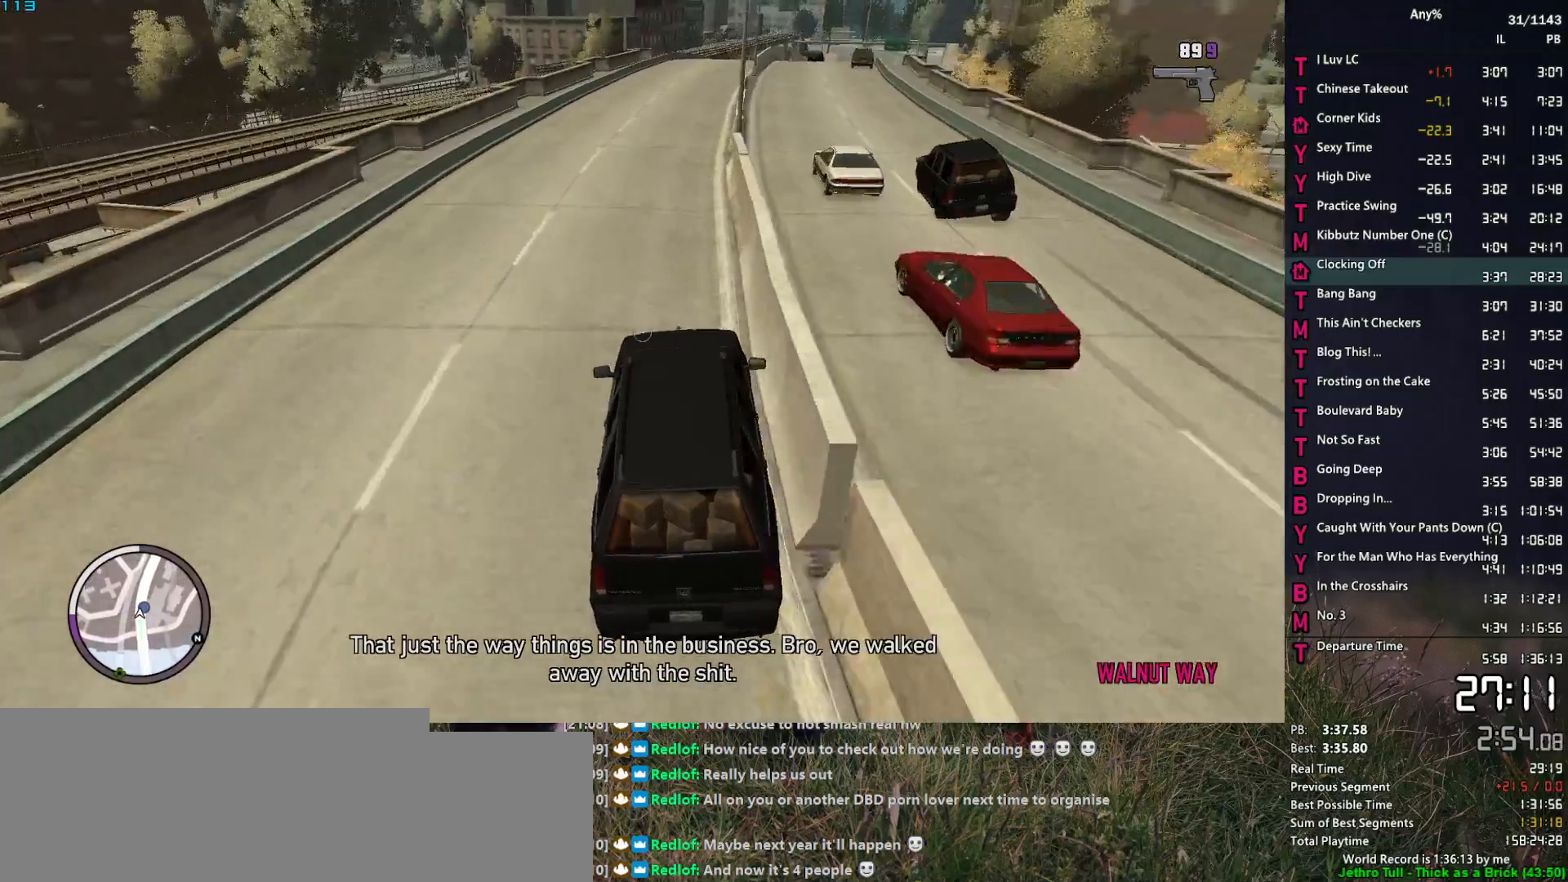
{"keys": ["w"], "mouse": ["right"], "events": [[83, "d", "down"], [167, "d", "up"], [300, "d", "down"], [400, "d", "up"]]}
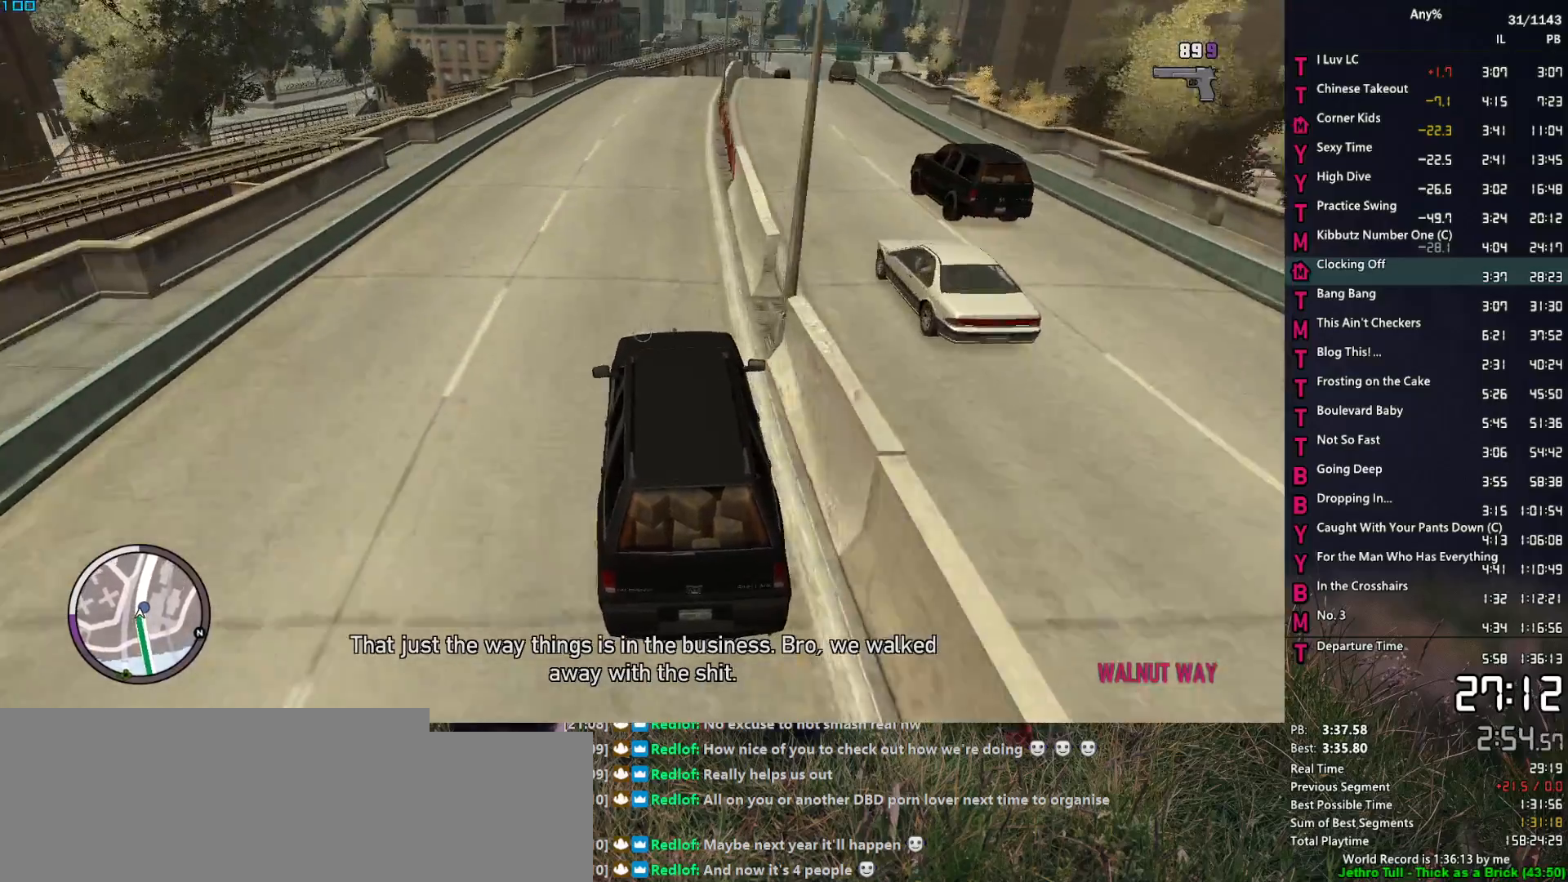
{"keys": ["d", "w"], "mouse": ["right"], "events": [[83, "d", "down"], [133, "d", "up"], [417, "d", "down"]]}
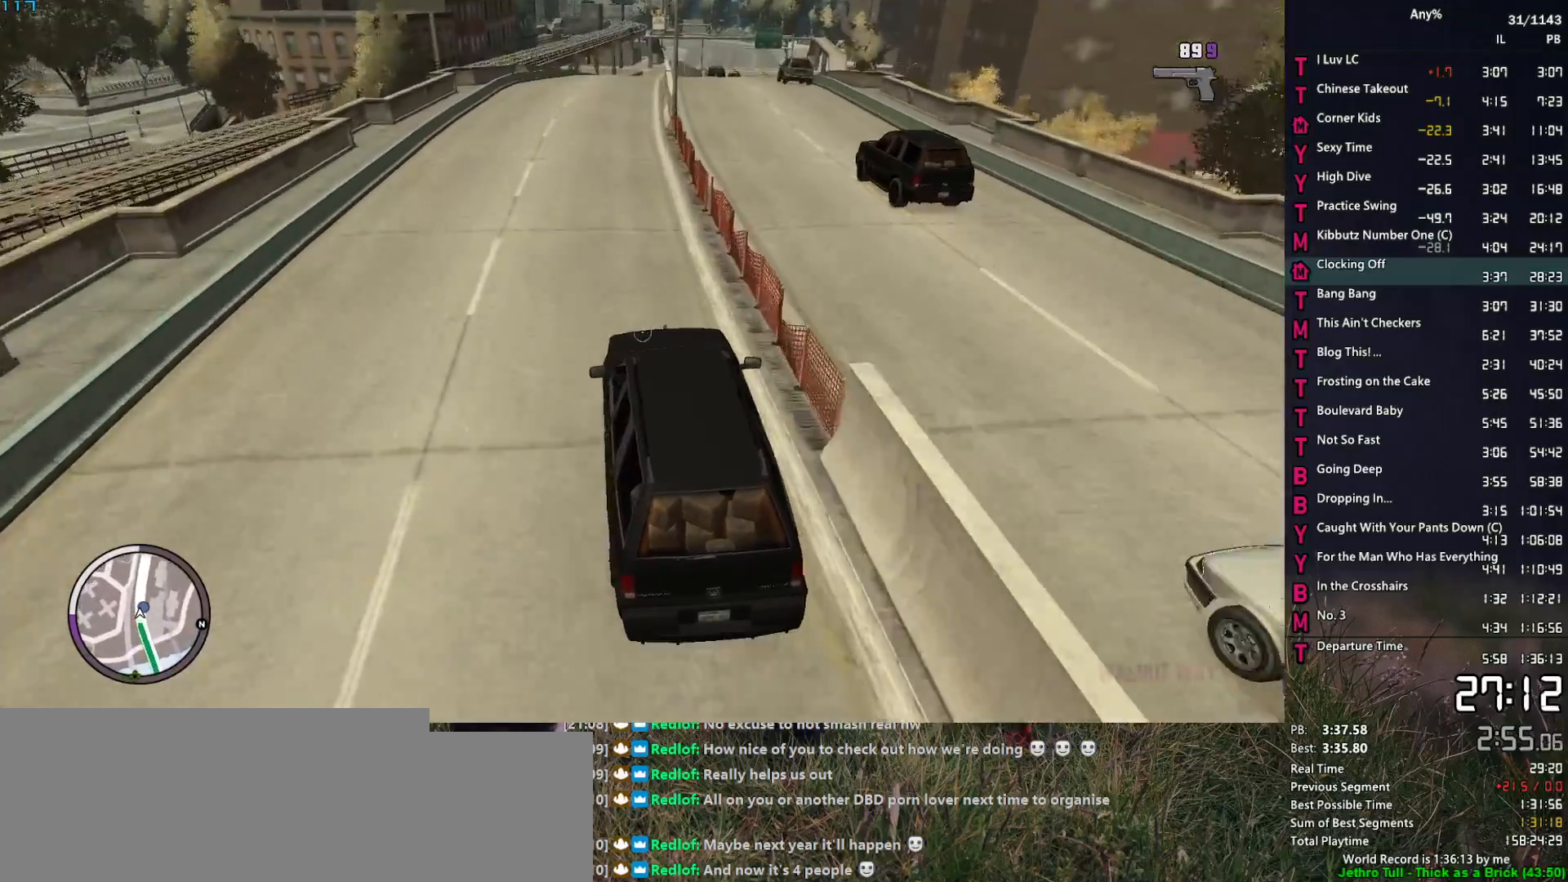
{"keys": ["w"], "mouse": ["right"], "events": [[17, "d", "up"], [250, "d", "down"], [300, "d", "up"]]}
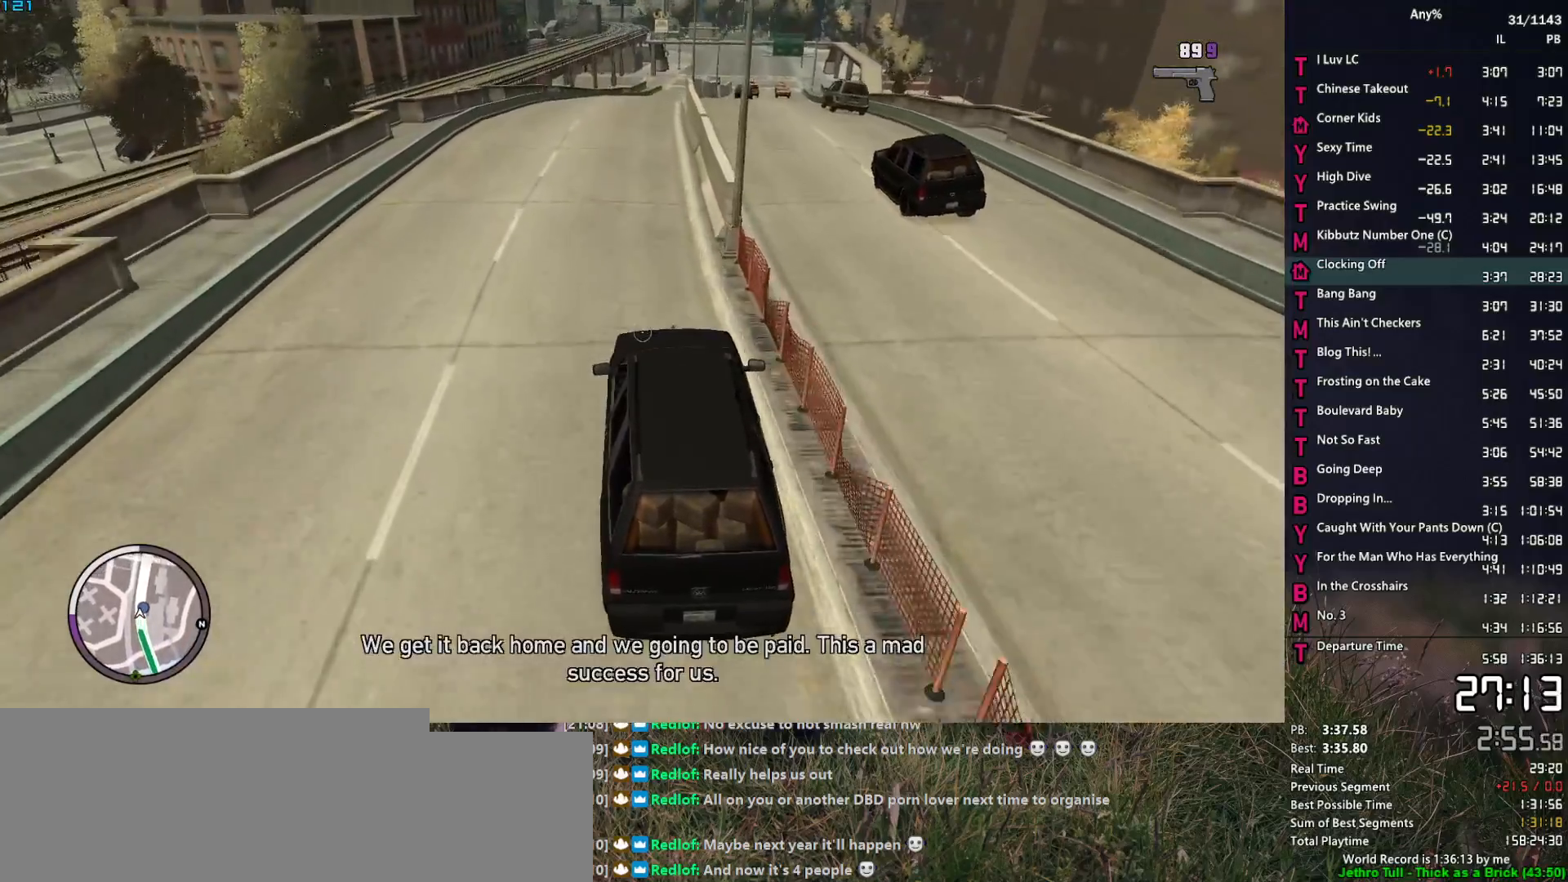
{"keys": ["w"], "mouse": ["right"], "events": [[67, "d", "down"], [167, "d", "up"], [400, "d", "down"], [450, "d", "up"]]}